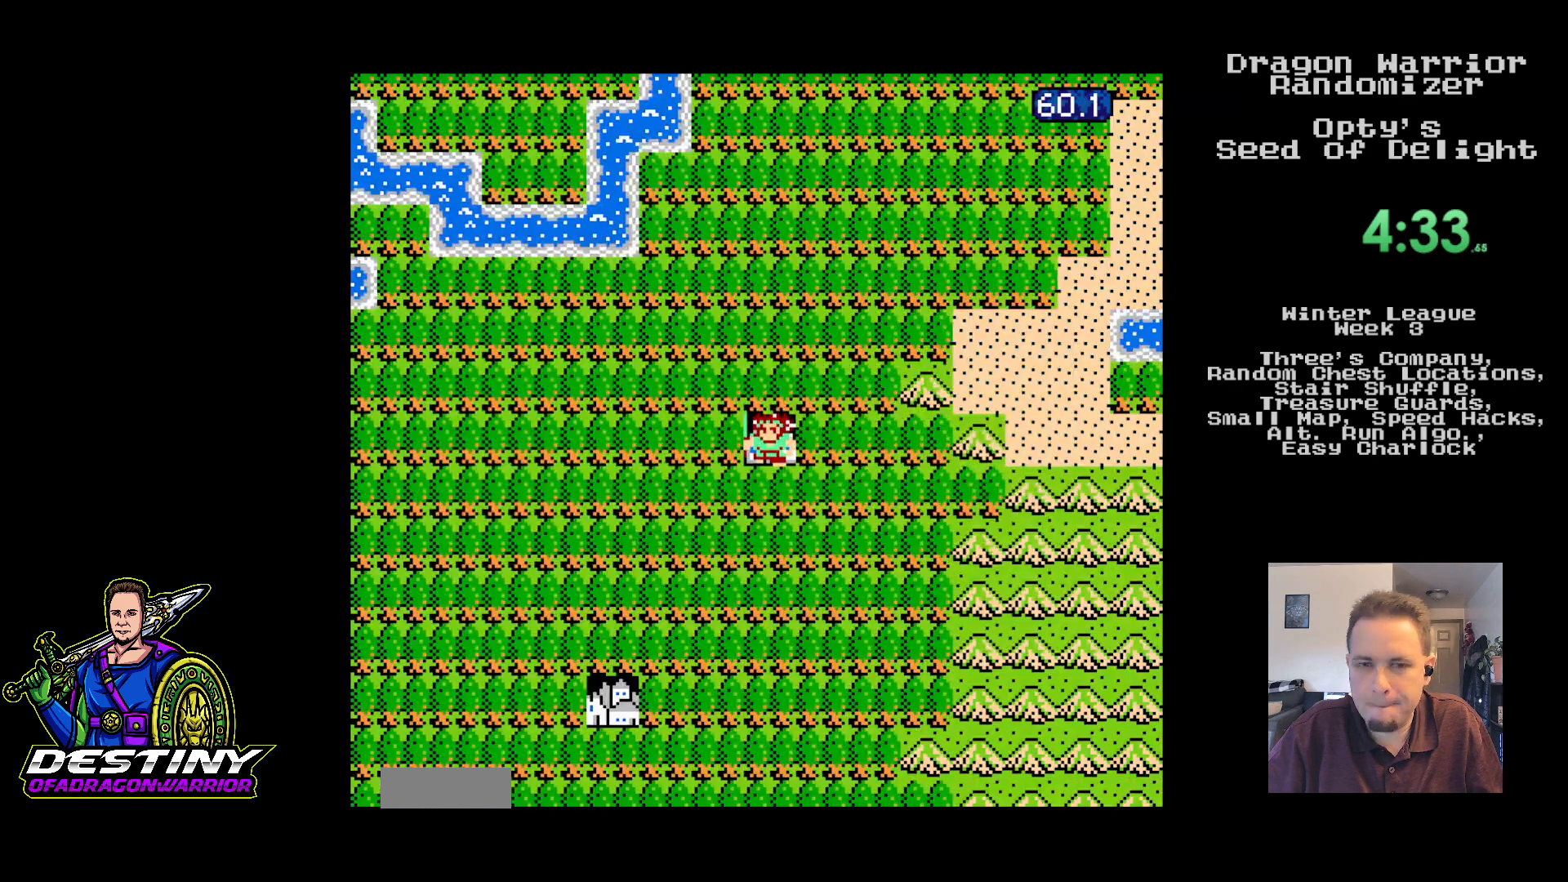
Gameplay with a controller (Nintendo layout); each line is a JSON object with the inputs held at the frame after it (dt_ms = milliseconds from this image to that frame). "events" lists button and stick changes between this image and that frame as [ms after this image, input, new state], when the widget could be followed in between. Not read: L3 R3.
{"dt_ms": 500, "buttons": ["A", "DPAD_UP"], "events": [[117, "DPAD_UP", "down"], [133, "DPAD_RIGHT", "up"], [483, "A", "down"]]}
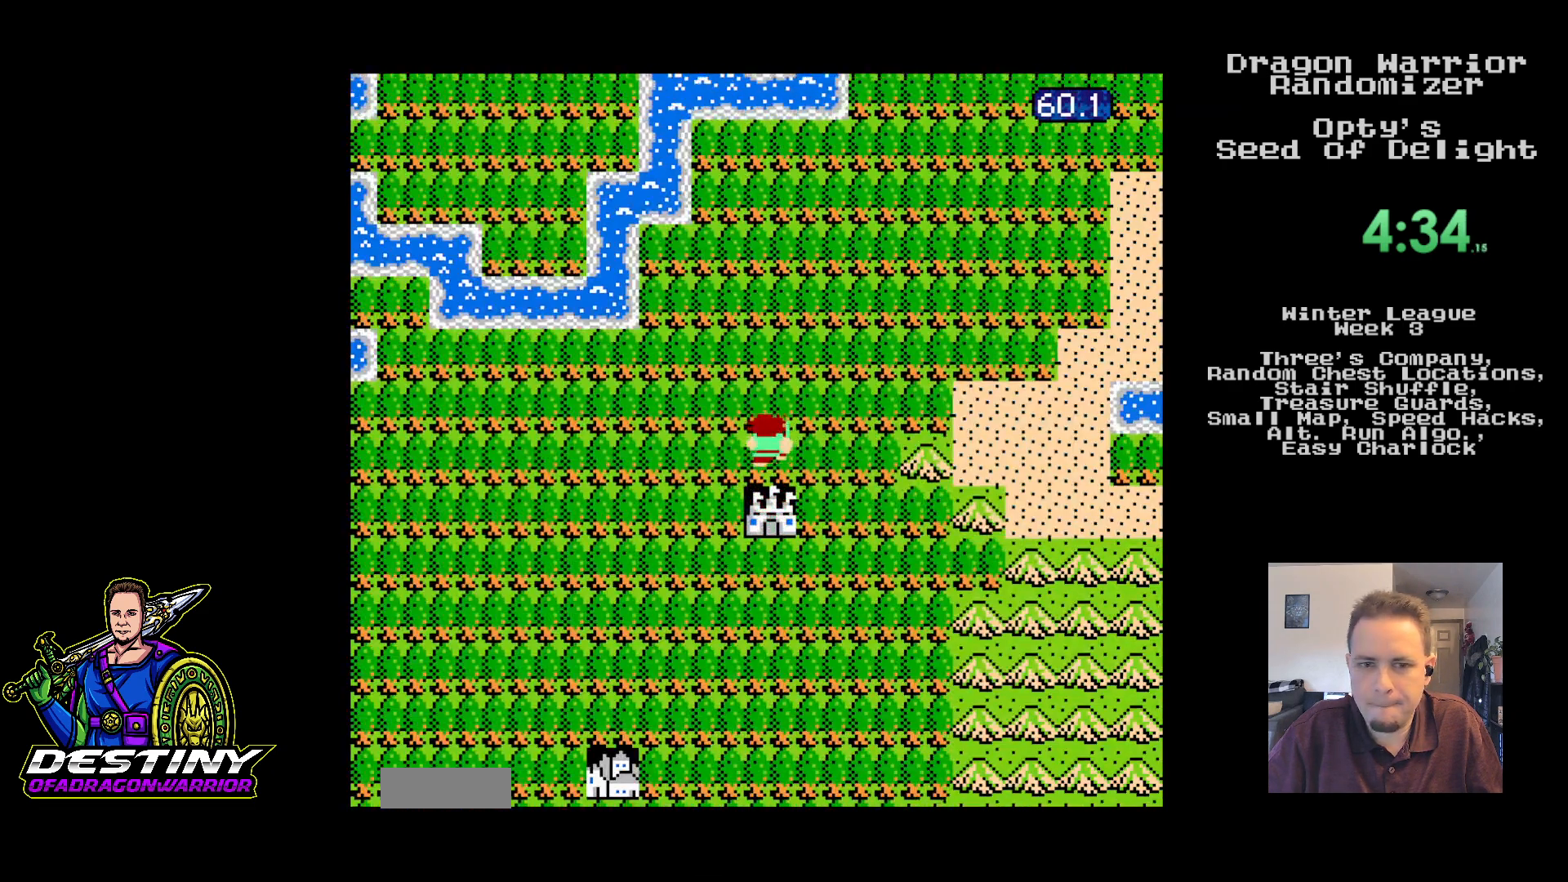
{"dt_ms": 500, "buttons": [], "events": [[50, "DPAD_UP", "up"], [283, "A", "up"]]}
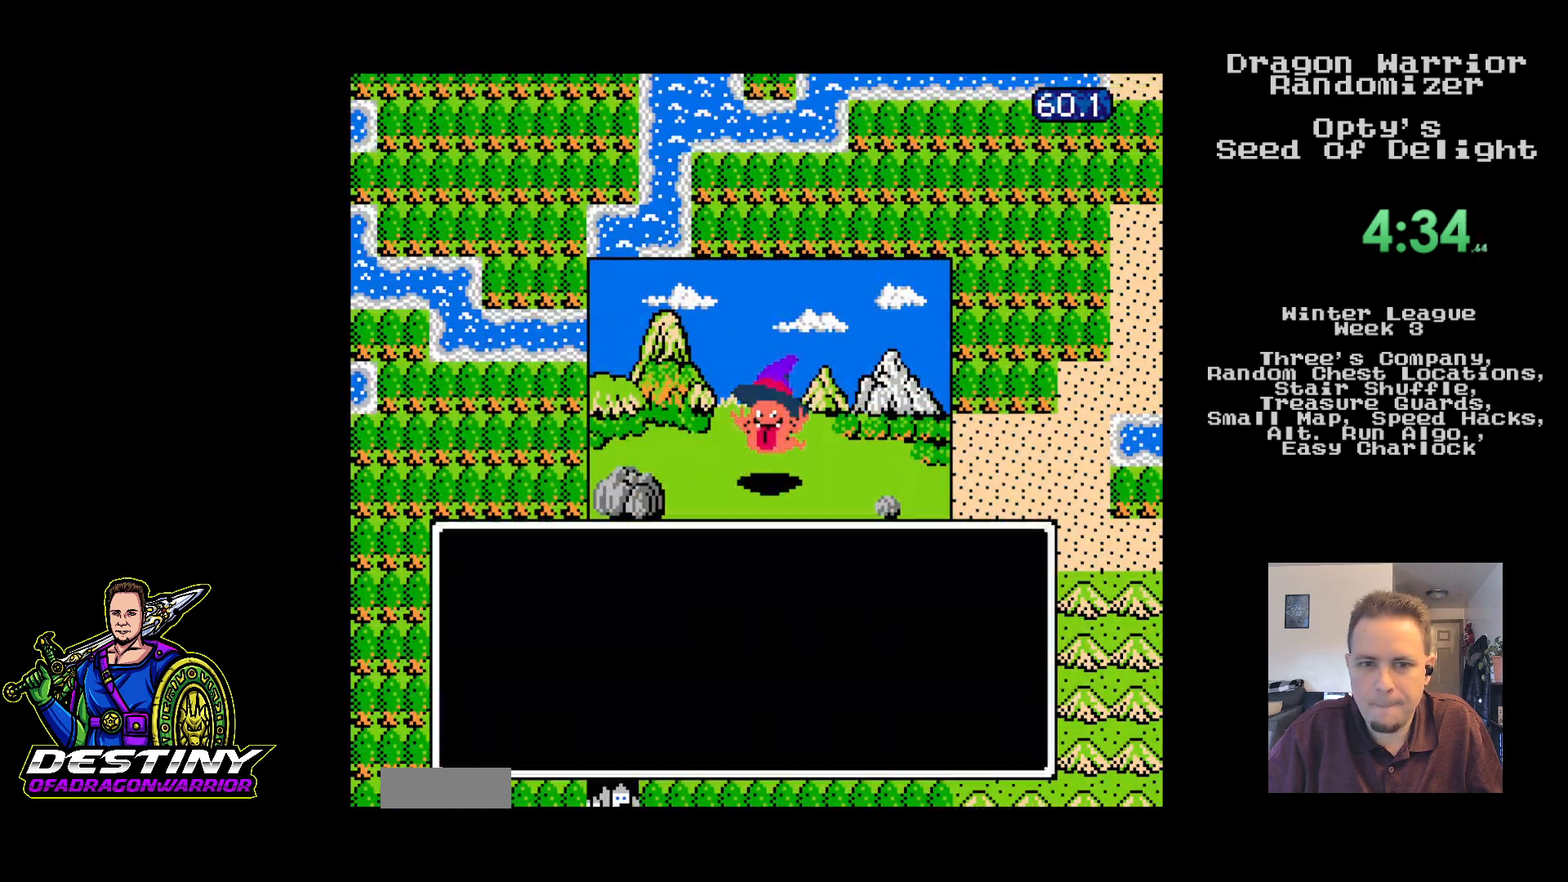
{"dt_ms": 500, "buttons": [], "events": []}
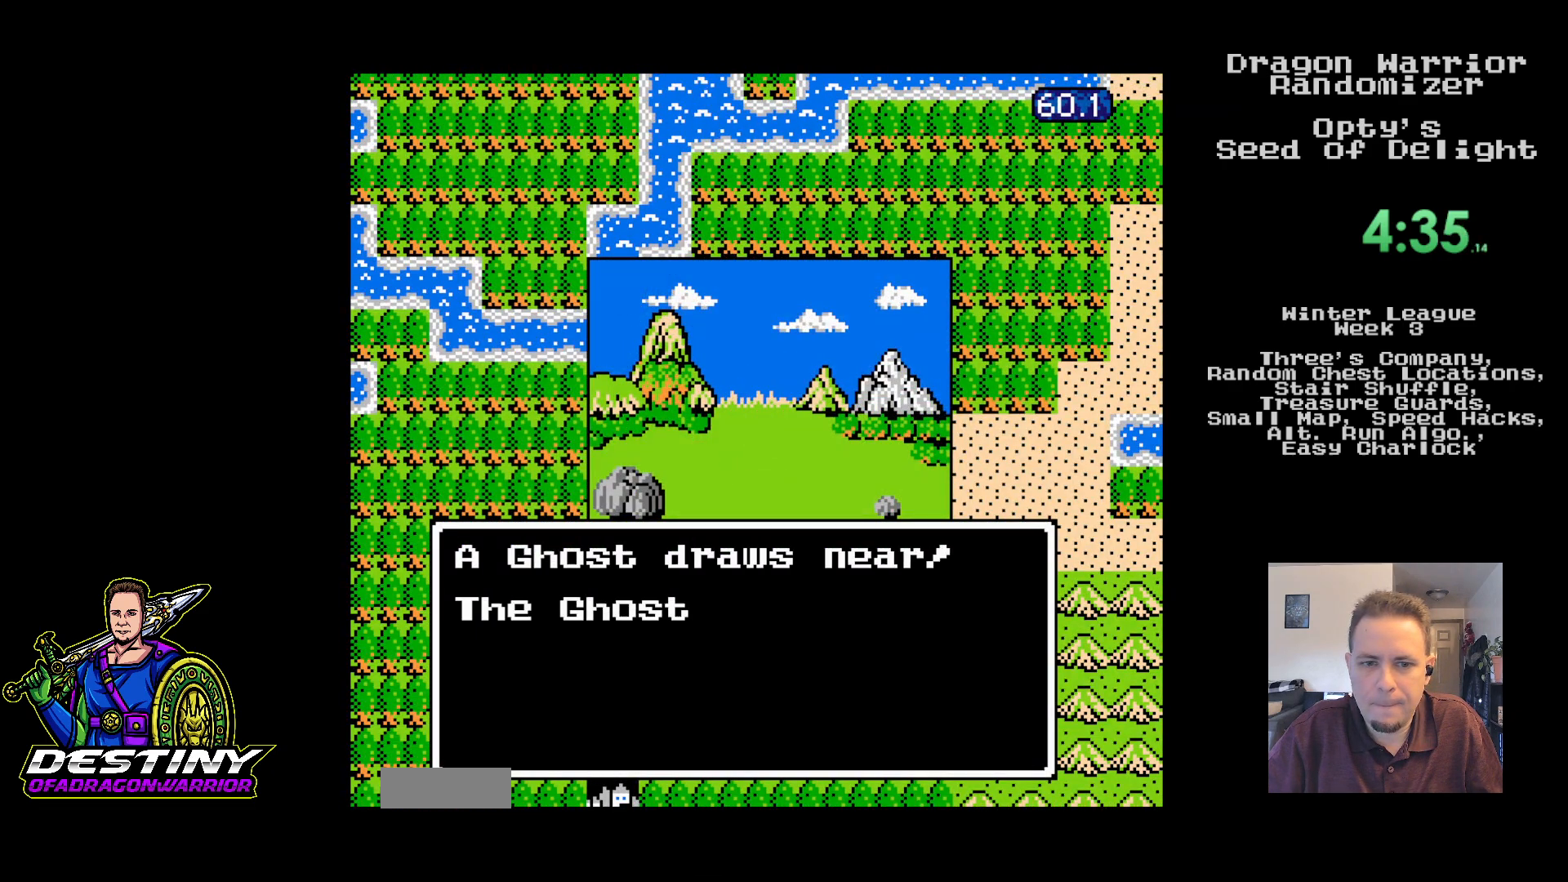
{"dt_ms": 1000, "buttons": []}
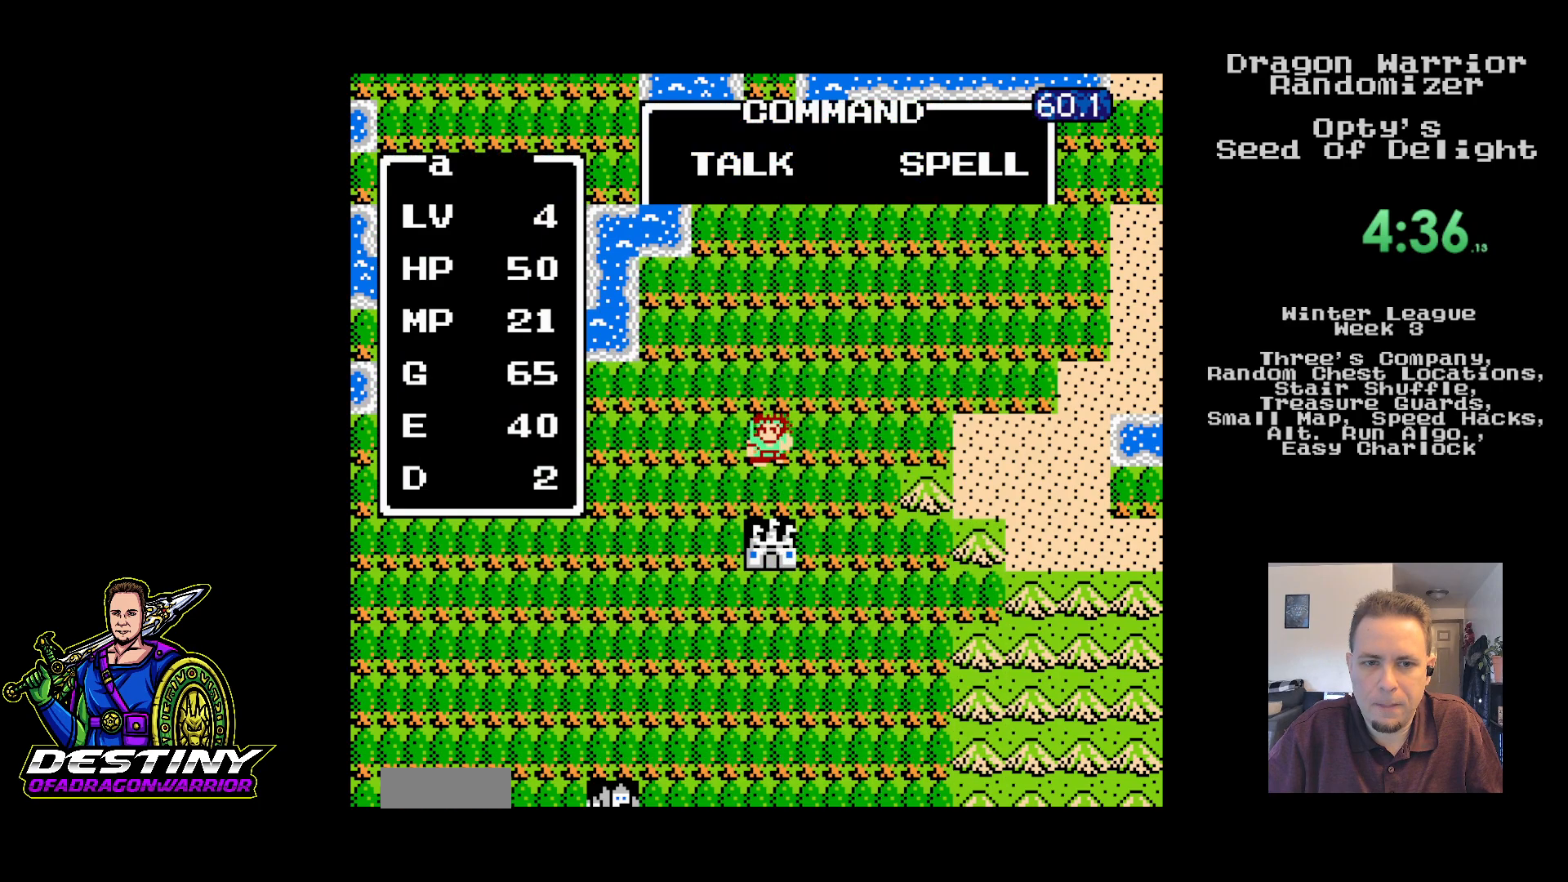
{"dt_ms": 500, "buttons": []}
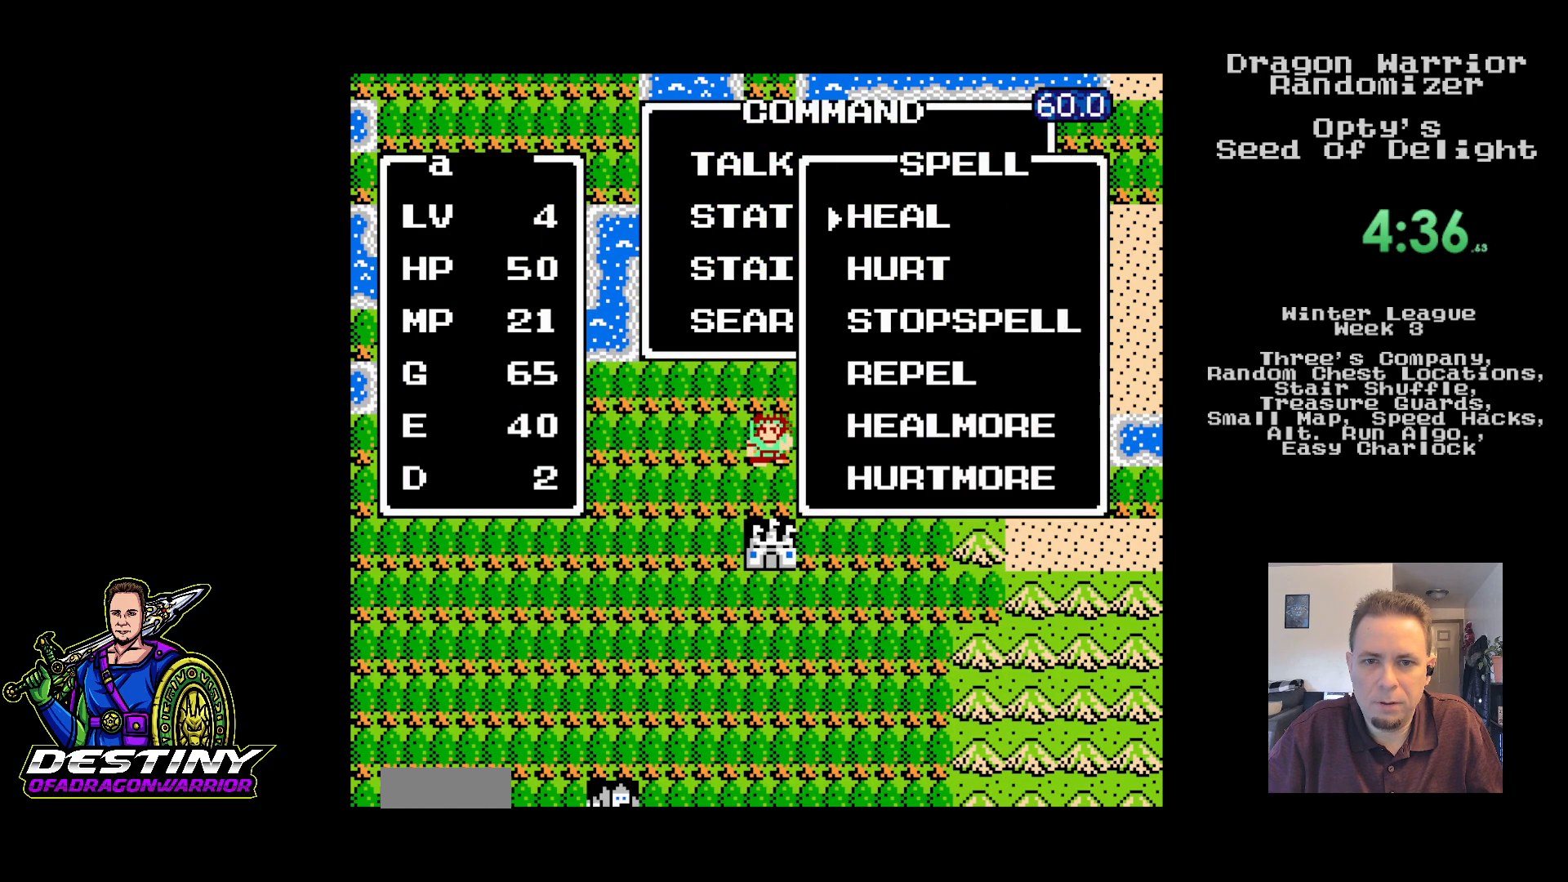
{"dt_ms": 500, "buttons": ["B", "DPAD_UP"], "events": [[133, "DPAD_UP", "down"], [217, "DPAD_UP", "up"], [300, "DPAD_UP", "down"], [367, "DPAD_UP", "up"], [433, "DPAD_UP", "down"], [500, "B", "down"]]}
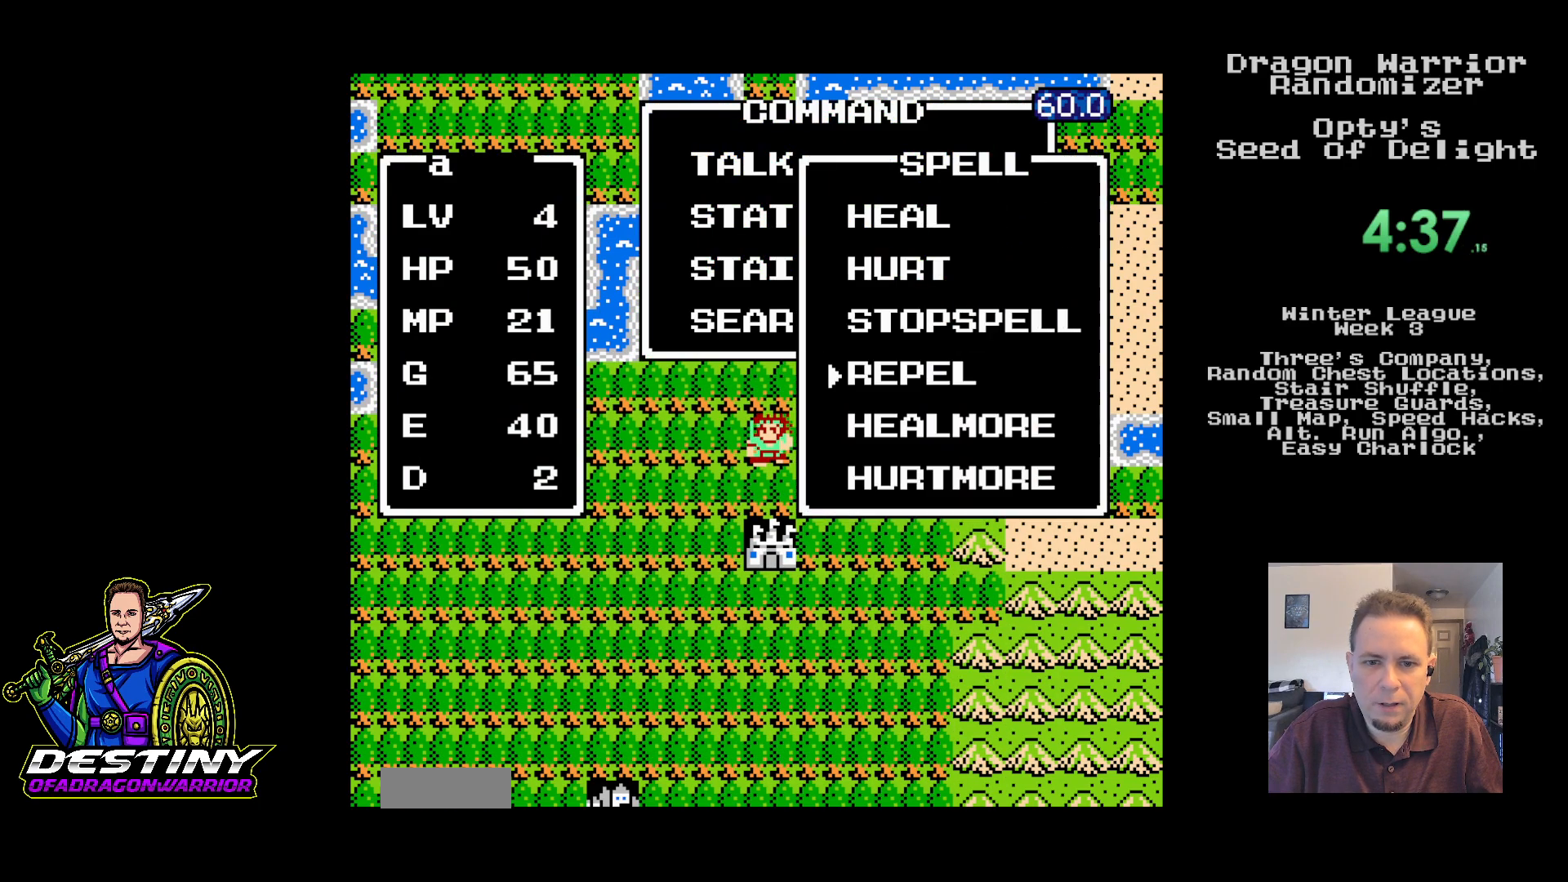
{"dt_ms": 500, "buttons": [], "events": [[17, "DPAD_UP", "up"], [50, "A", "down"], [200, "A", "up"], [200, "B", "up"]]}
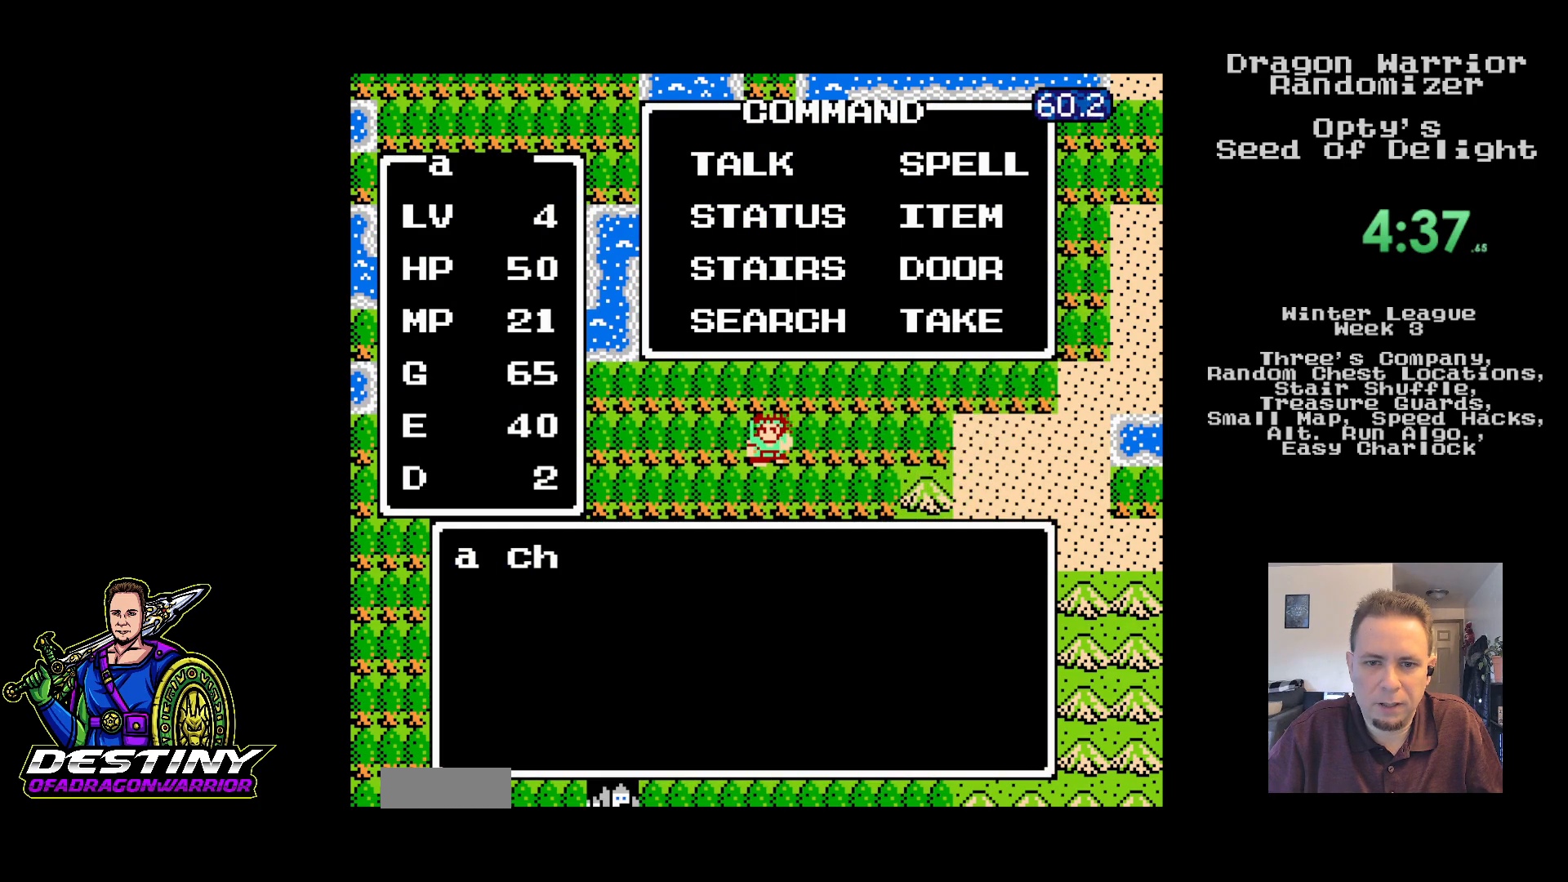
{"dt_ms": 500, "buttons": [], "events": [[267, "DPAD_RIGHT", "down"], [367, "DPAD_RIGHT", "up"], [417, "DPAD_RIGHT", "down"], [500, "DPAD_RIGHT", "up"]]}
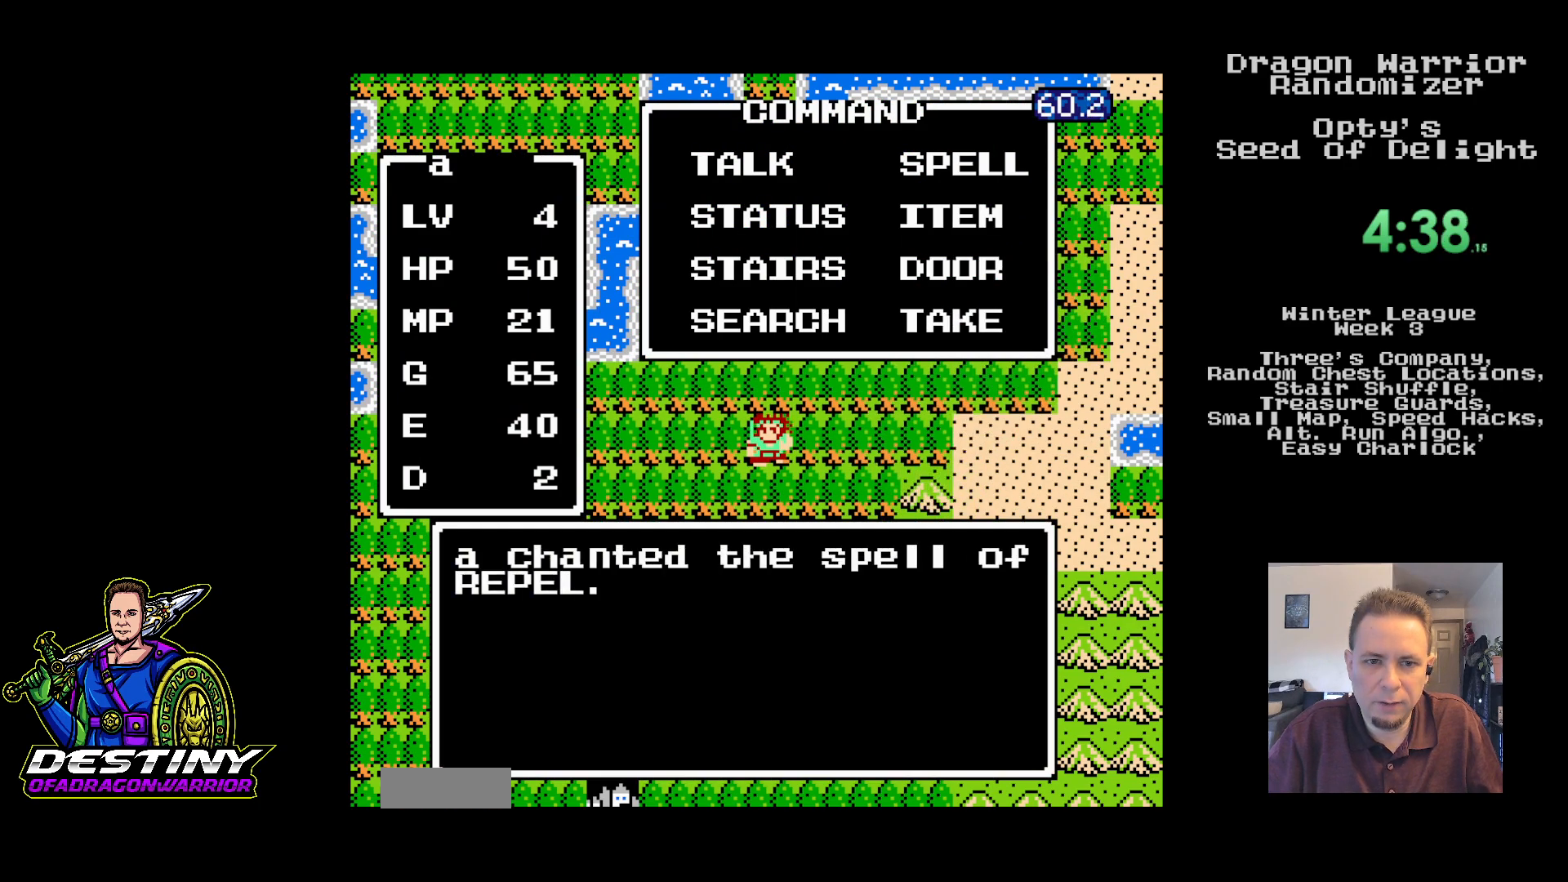
{"dt_ms": 500, "buttons": ["DPAD_RIGHT"], "events": [[67, "DPAD_RIGHT", "down"], [150, "DPAD_RIGHT", "up"], [217, "DPAD_RIGHT", "down"], [317, "DPAD_RIGHT", "up"], [367, "DPAD_RIGHT", "down"]]}
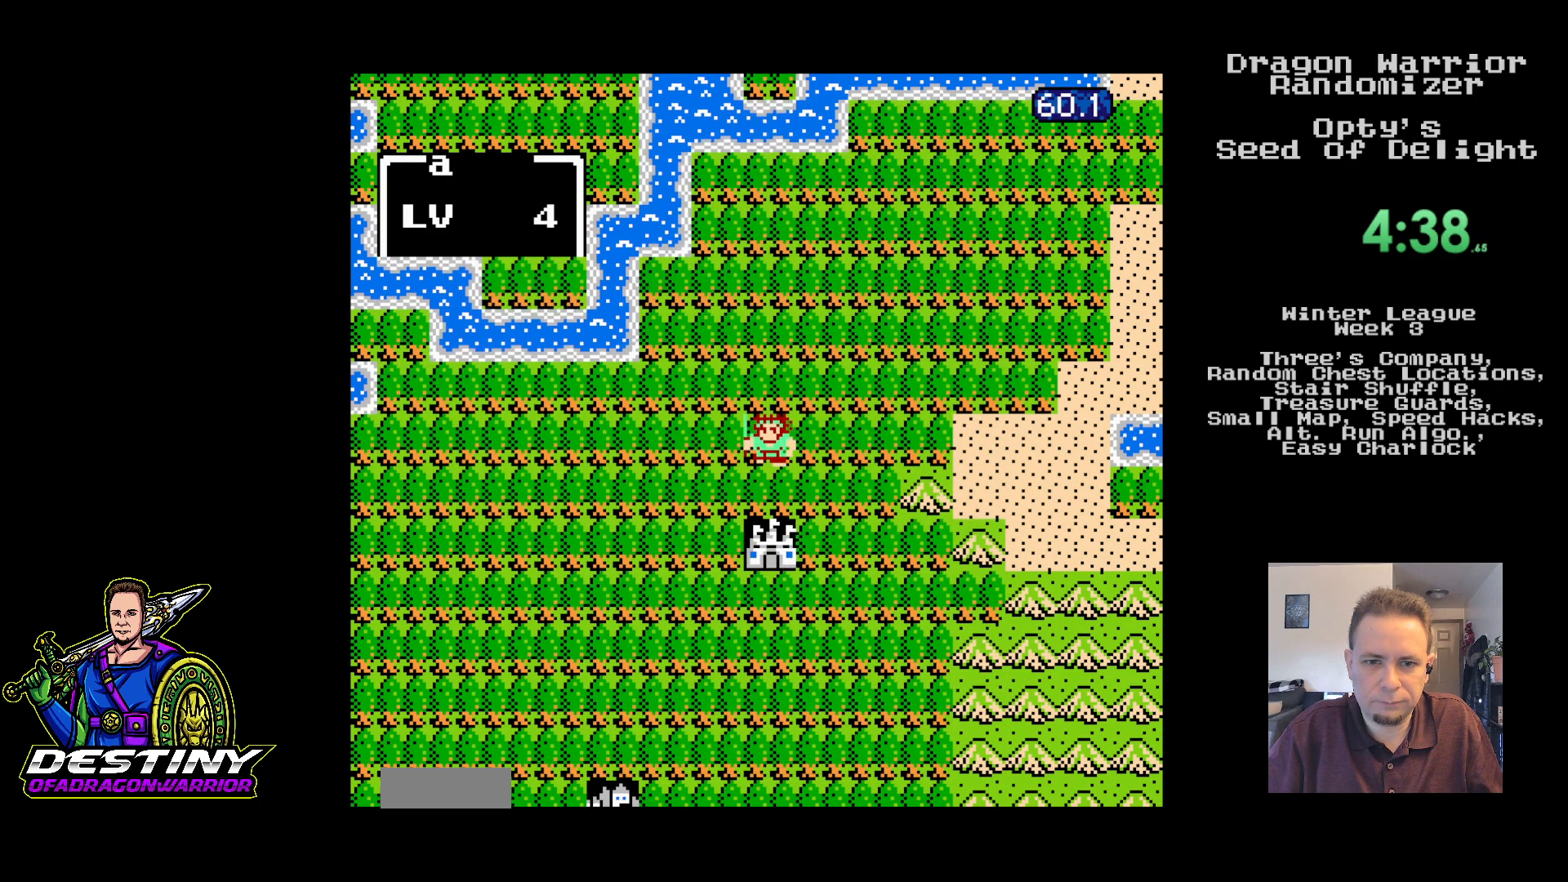
{"dt_ms": 500, "buttons": ["DPAD_RIGHT"], "events": [[200, "DPAD_UP", "down"], [250, "DPAD_RIGHT", "up"], [383, "DPAD_RIGHT", "down"], [467, "DPAD_UP", "up"]]}
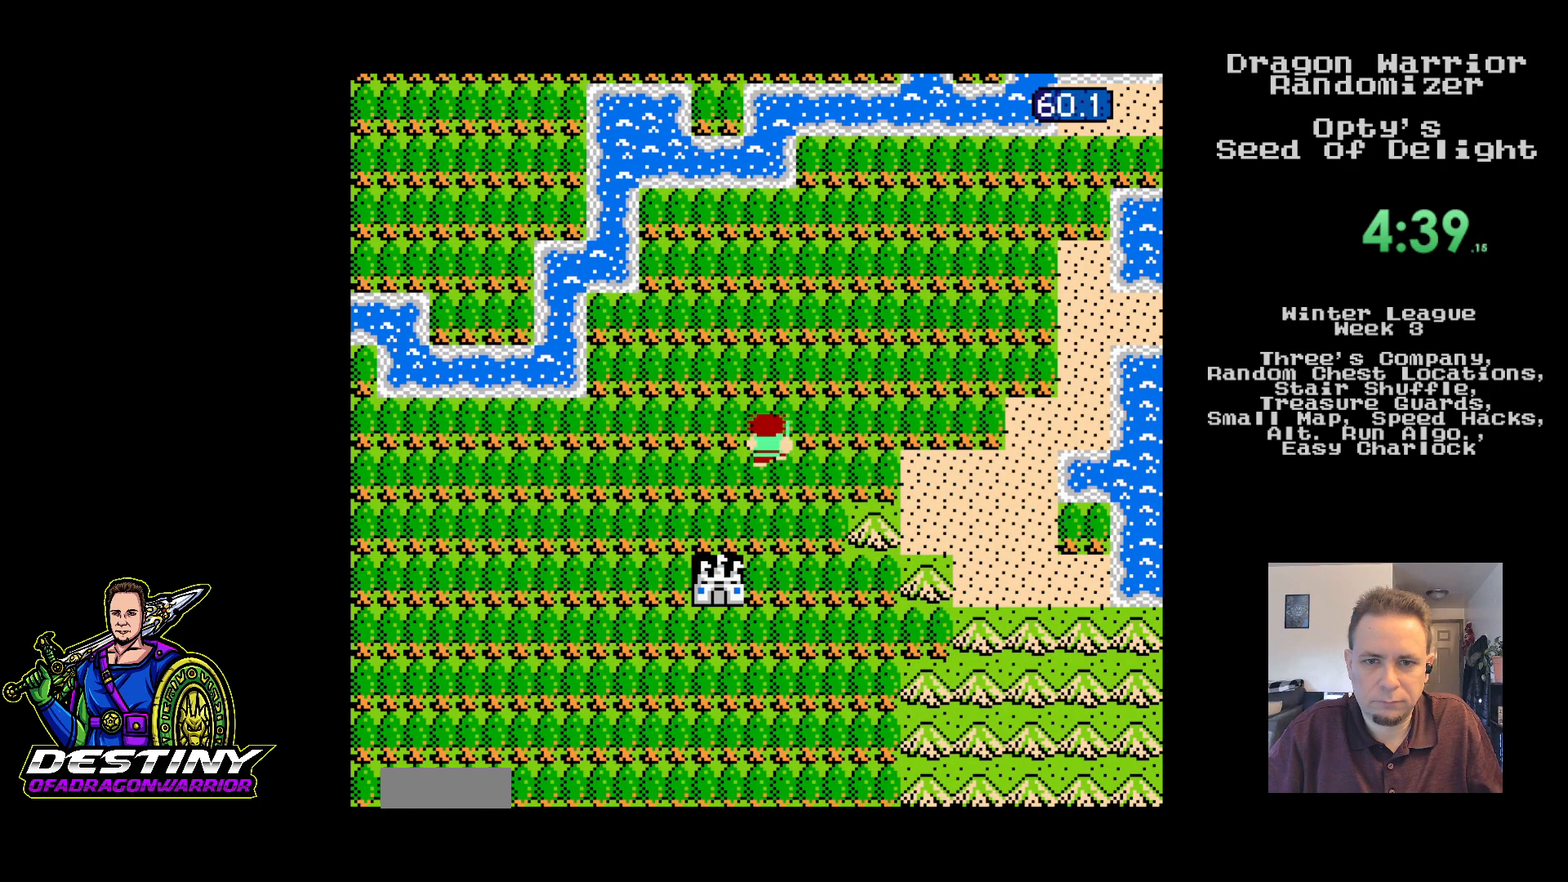
{"dt_ms": 500, "buttons": ["DPAD_RIGHT"], "events": [[250, "DPAD_UP", "down"], [350, "B", "down"], [400, "B", "up"], [450, "DPAD_UP", "up"]]}
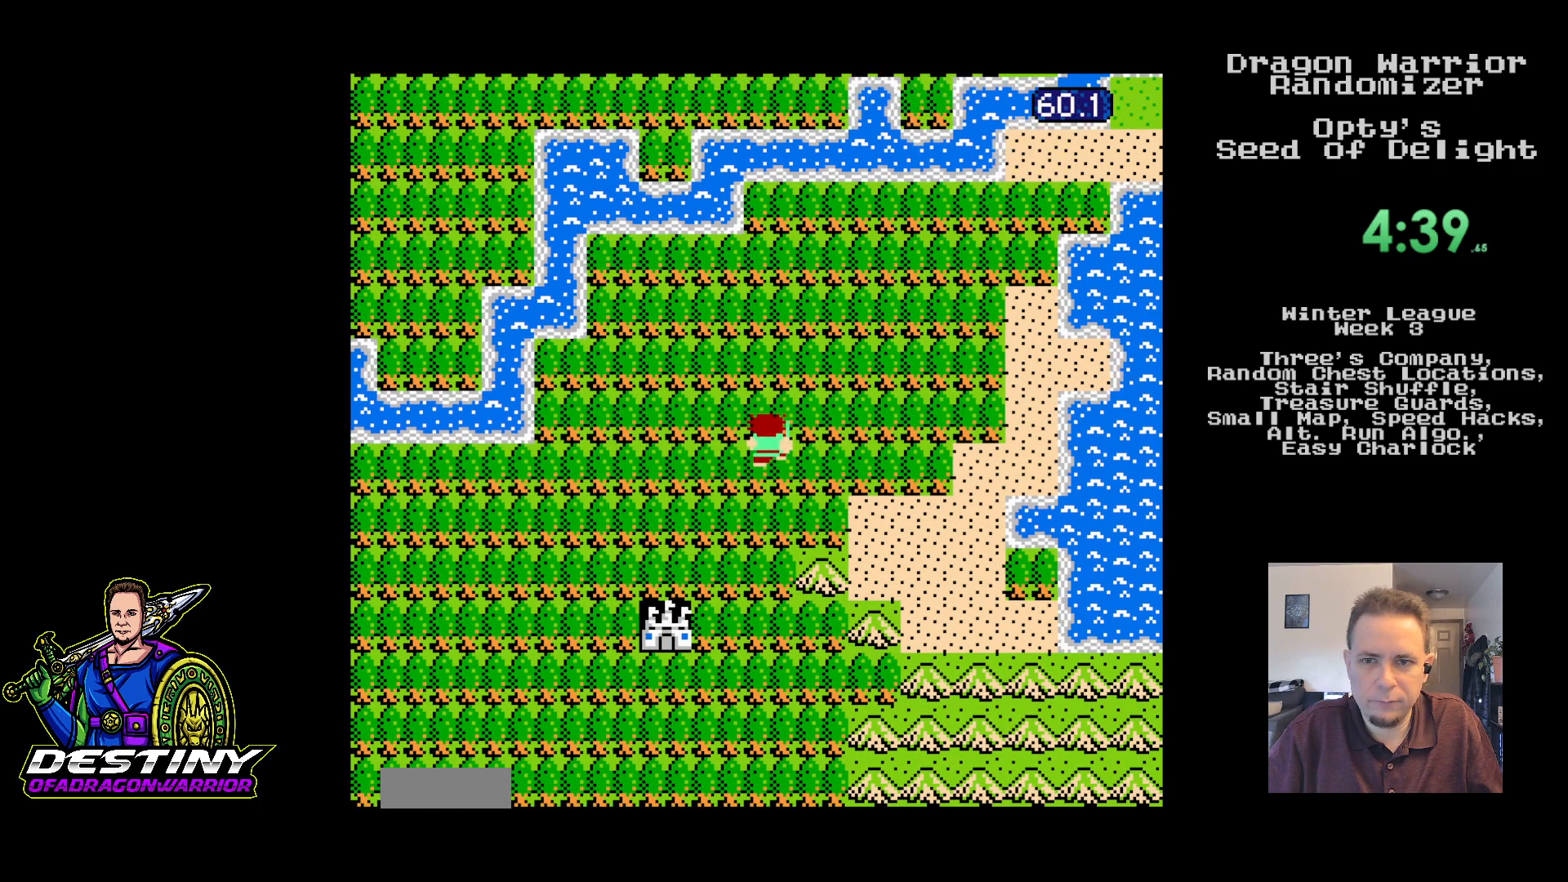
{"dt_ms": 500, "buttons": ["DPAD_RIGHT"], "events": [[267, "DPAD_UP", "down"], [383, "B", "down"], [433, "B", "up"], [467, "DPAD_UP", "up"]]}
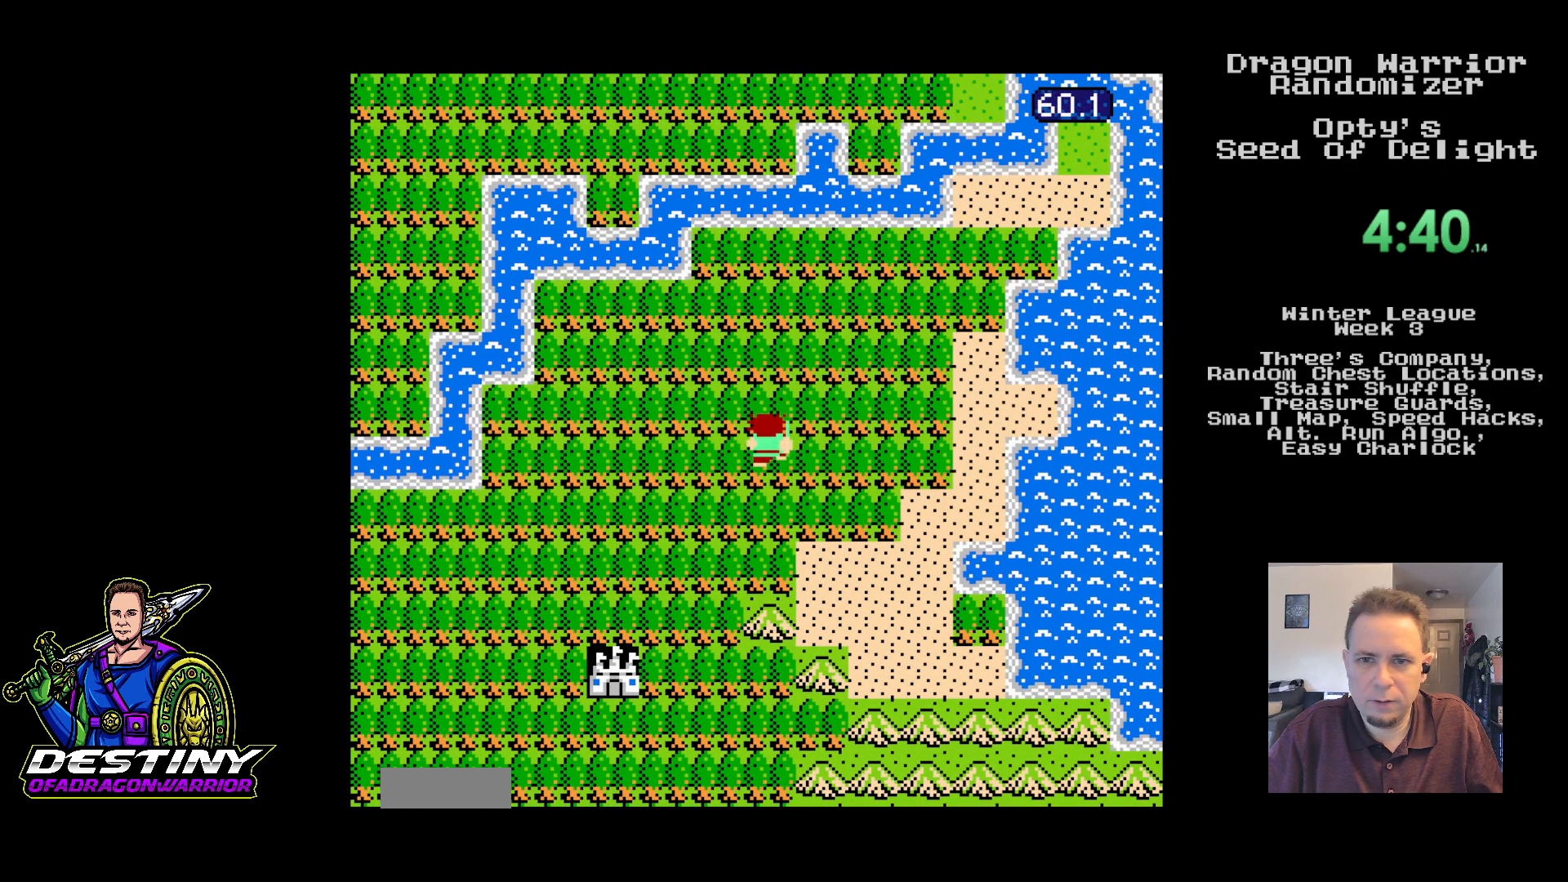
{"dt_ms": 500, "buttons": ["DPAD_DOWN"], "events": [[300, "DPAD_DOWN", "down"], [317, "DPAD_RIGHT", "up"]]}
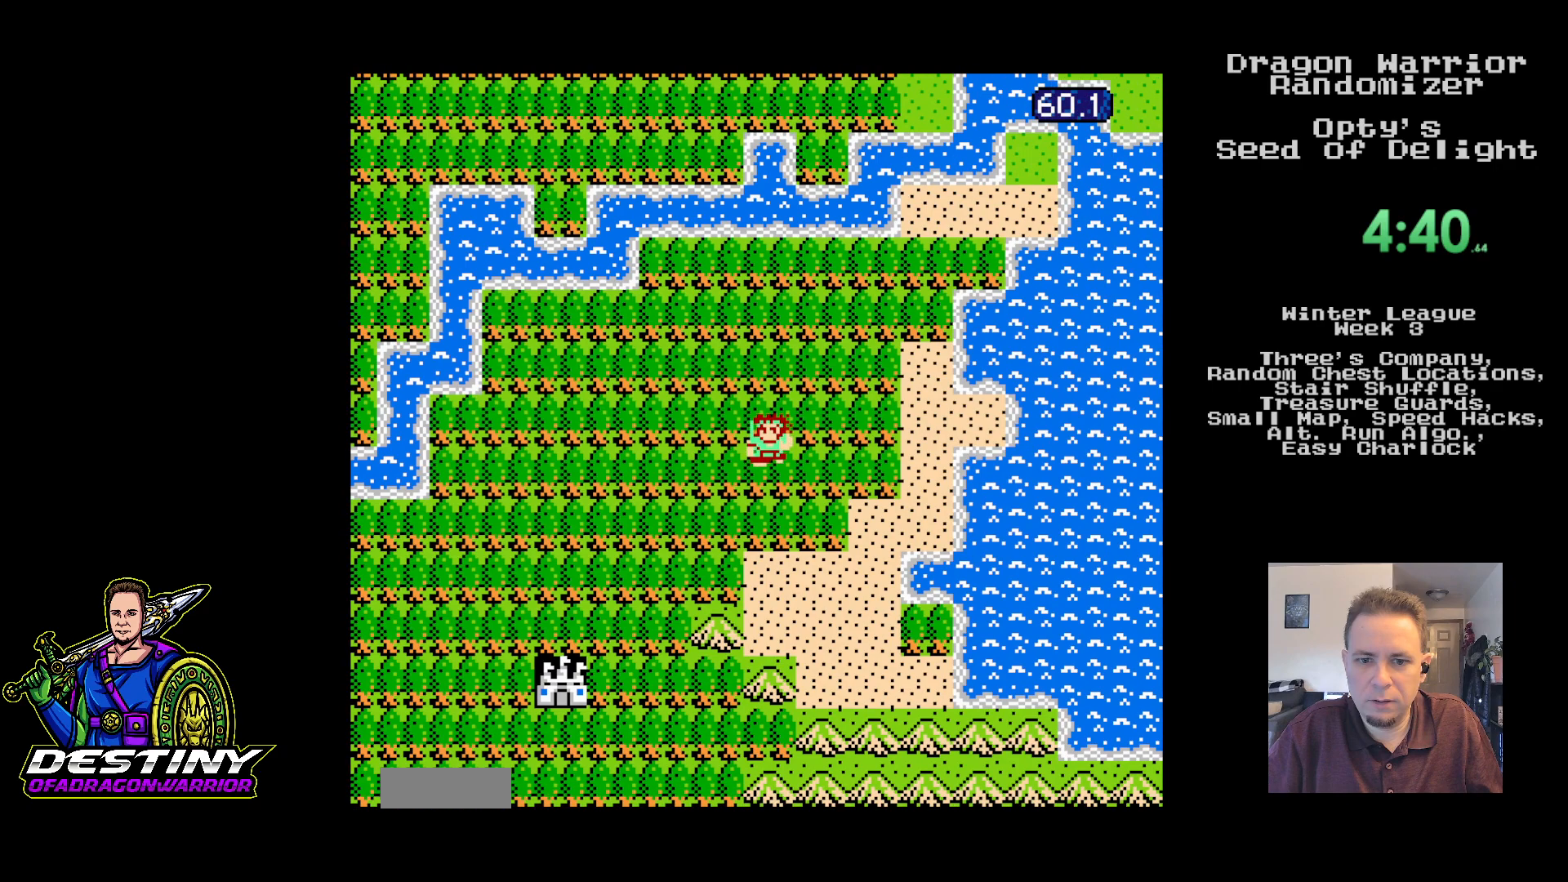
{"dt_ms": 500, "buttons": ["DPAD_RIGHT"], "events": [[150, "DPAD_RIGHT", "down"], [183, "DPAD_DOWN", "up"]]}
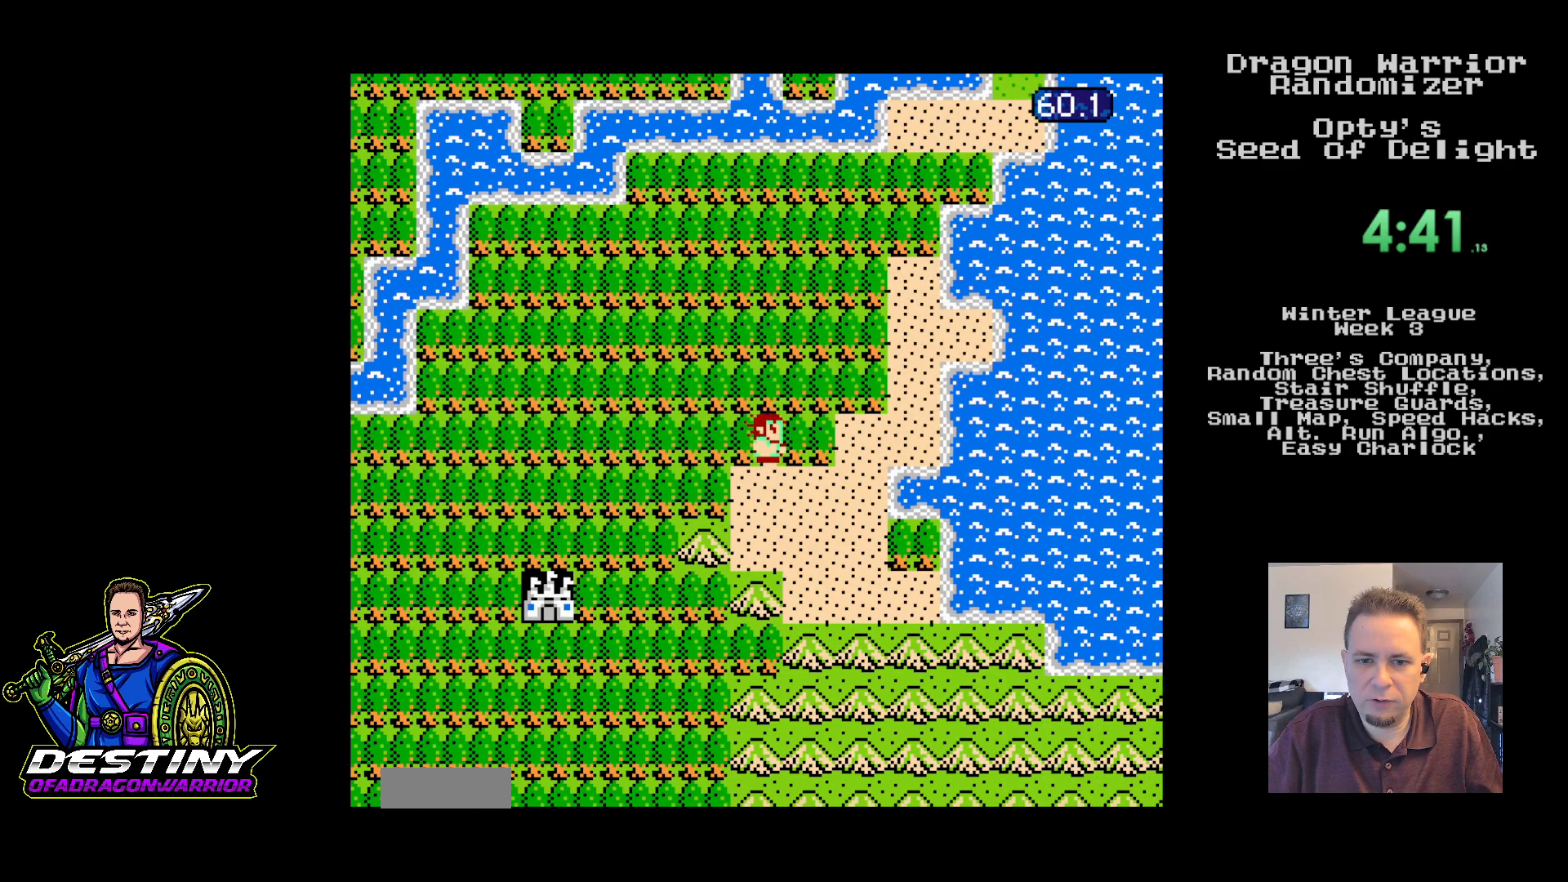
{"dt_ms": 500, "buttons": ["DPAD_DOWN"], "events": [[17, "DPAD_DOWN", "down"], [83, "DPAD_RIGHT", "up"], [333, "DPAD_RIGHT", "down"], [417, "DPAD_RIGHT", "up"]]}
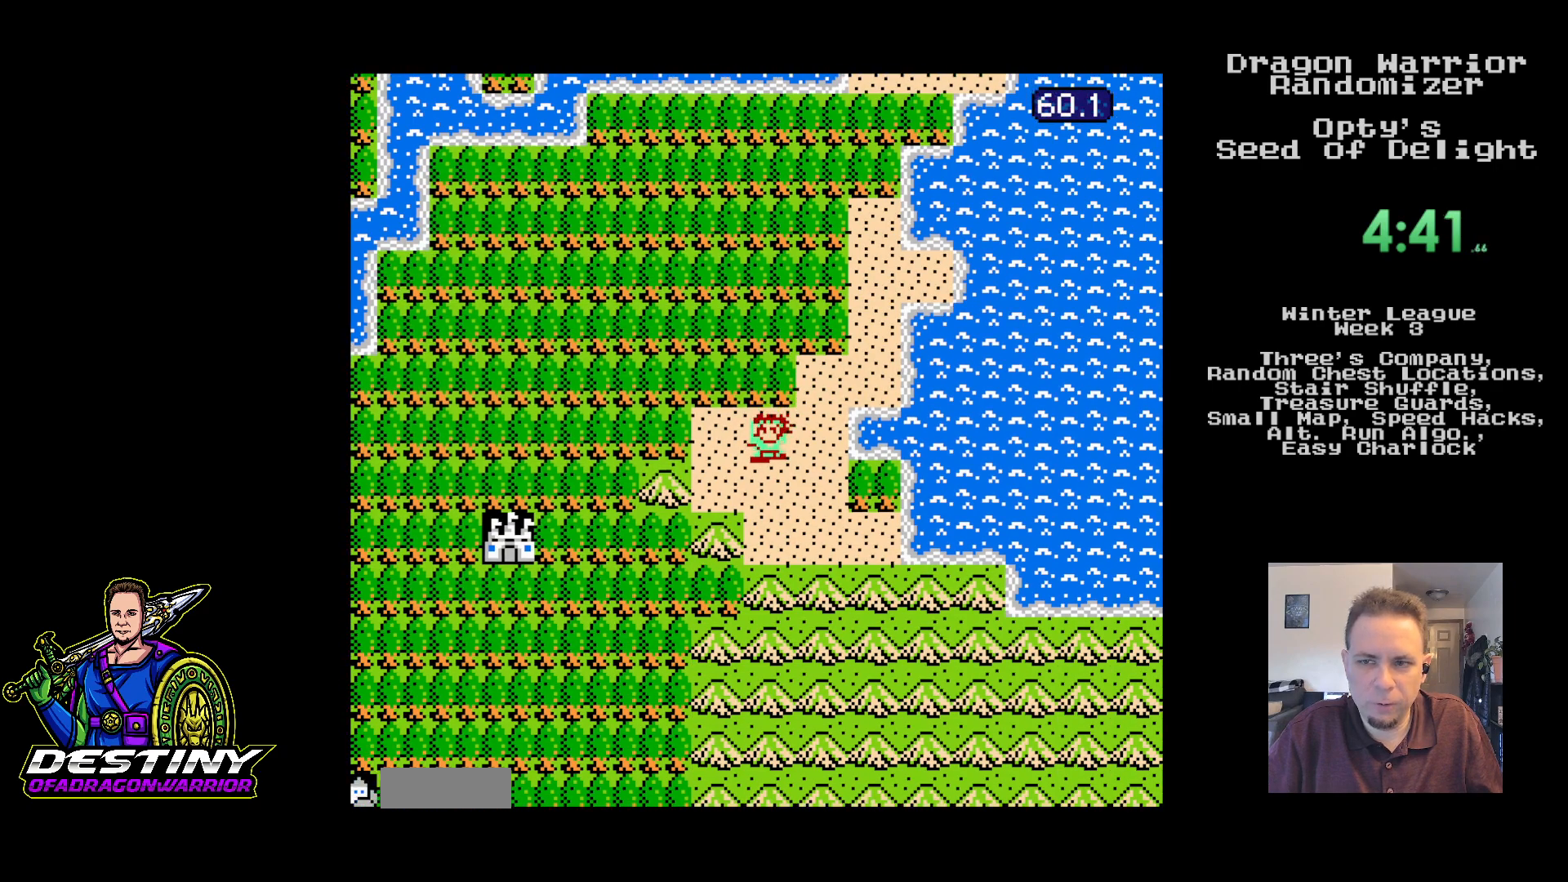
{"dt_ms": 500, "buttons": ["DPAD_RIGHT"], "events": [[217, "DPAD_RIGHT", "down"], [250, "DPAD_DOWN", "up"]]}
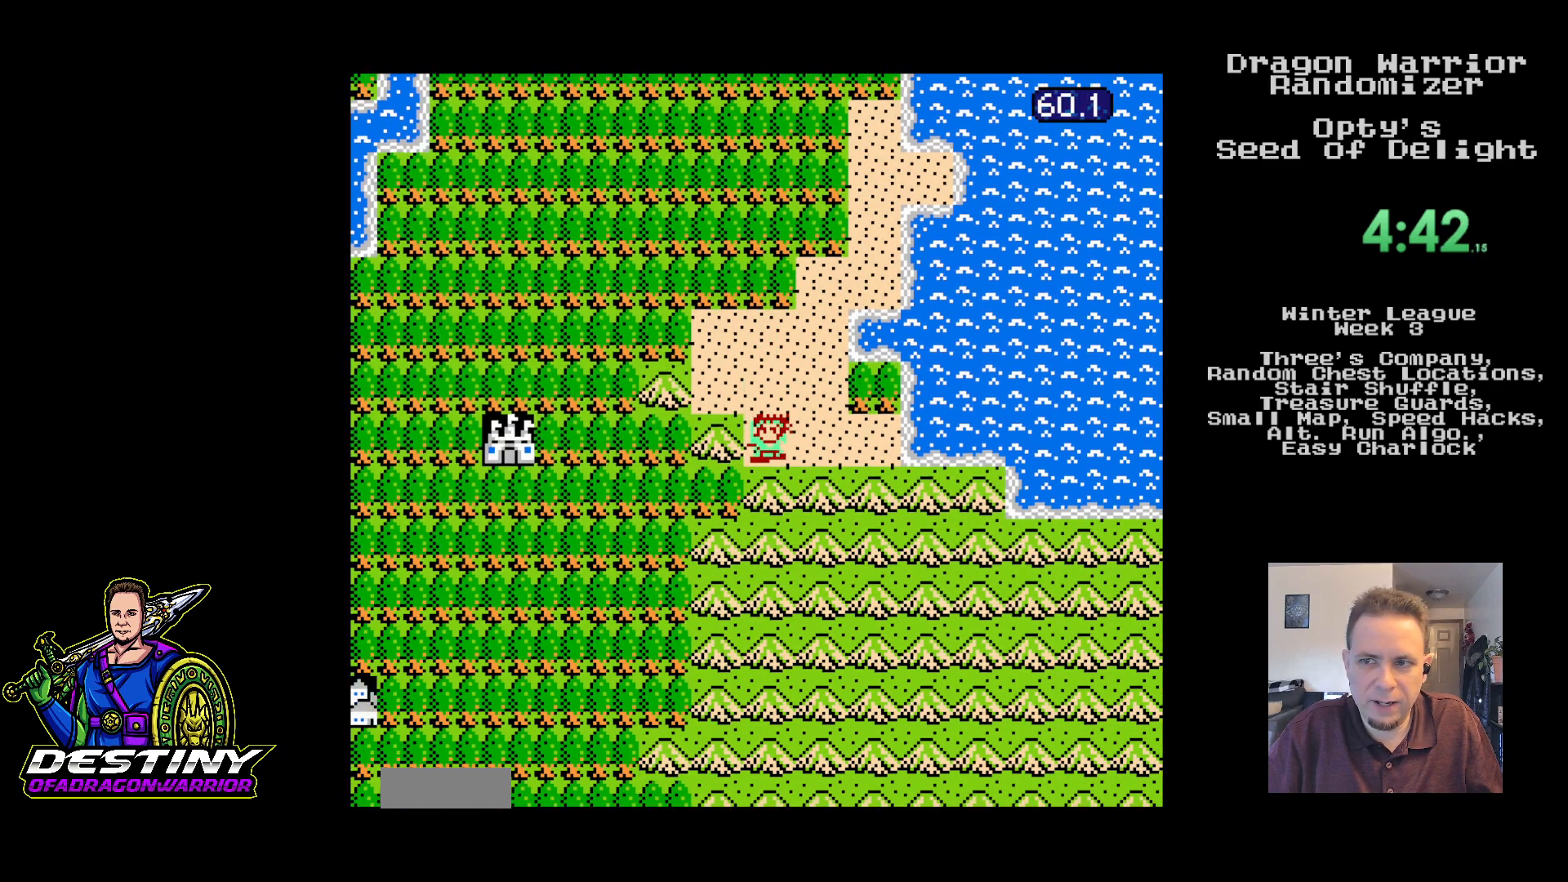
{"dt_ms": 500, "buttons": ["DPAD_RIGHT"], "events": [[33, "DPAD_DOWN", "down"], [67, "DPAD_RIGHT", "up"], [467, "DPAD_RIGHT", "down"], [483, "DPAD_DOWN", "up"]]}
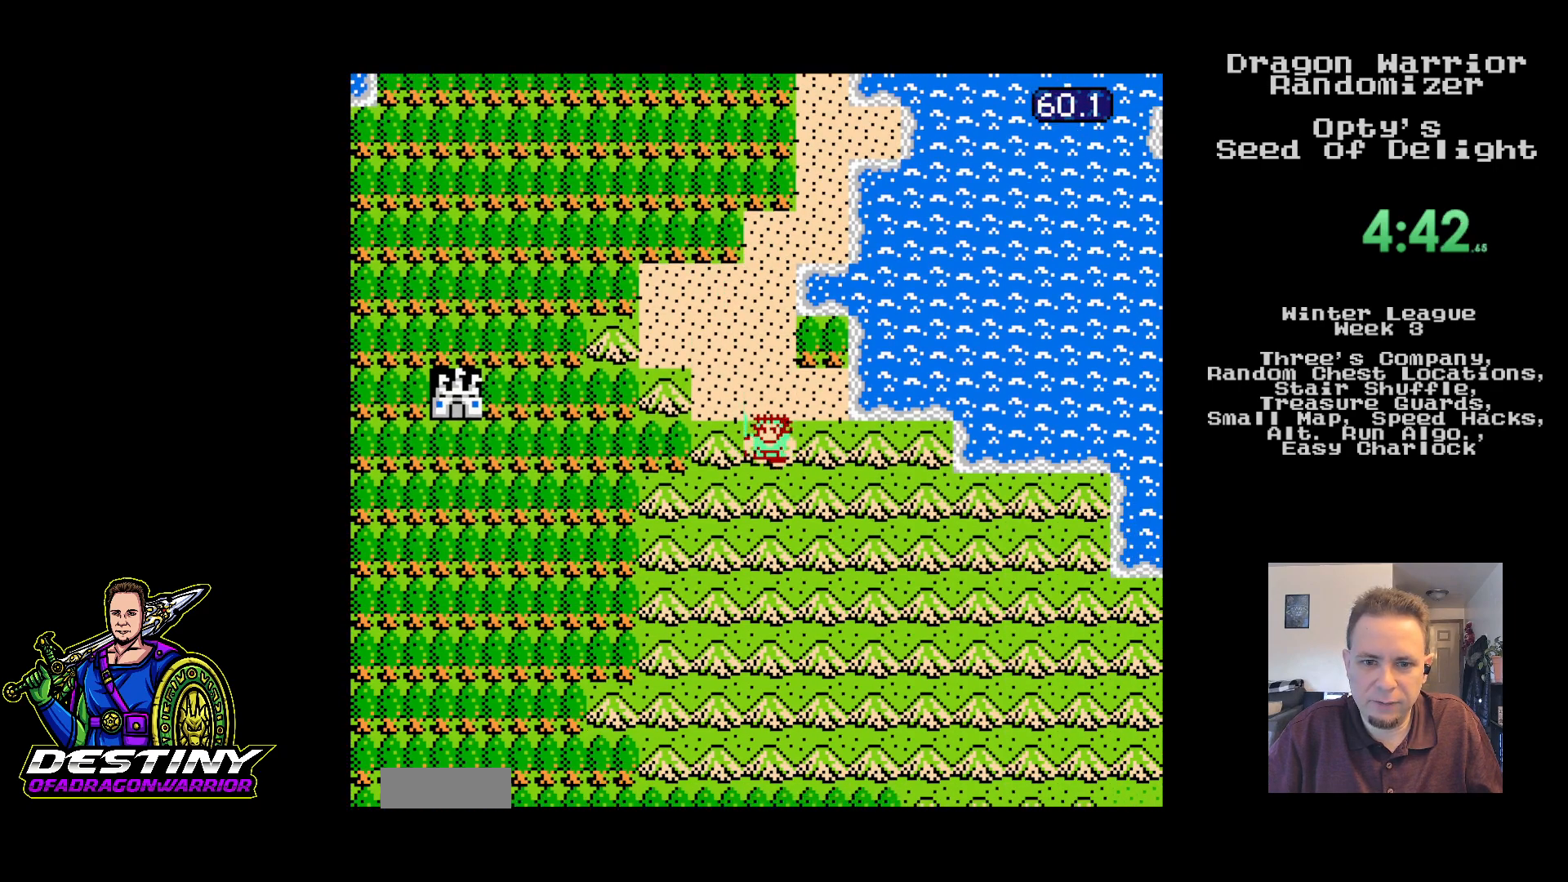
{"dt_ms": 500, "buttons": ["DPAD_DOWN", "DPAD_RIGHT"], "events": [[250, "DPAD_DOWN", "down"], [283, "DPAD_RIGHT", "up"], [500, "DPAD_RIGHT", "down"]]}
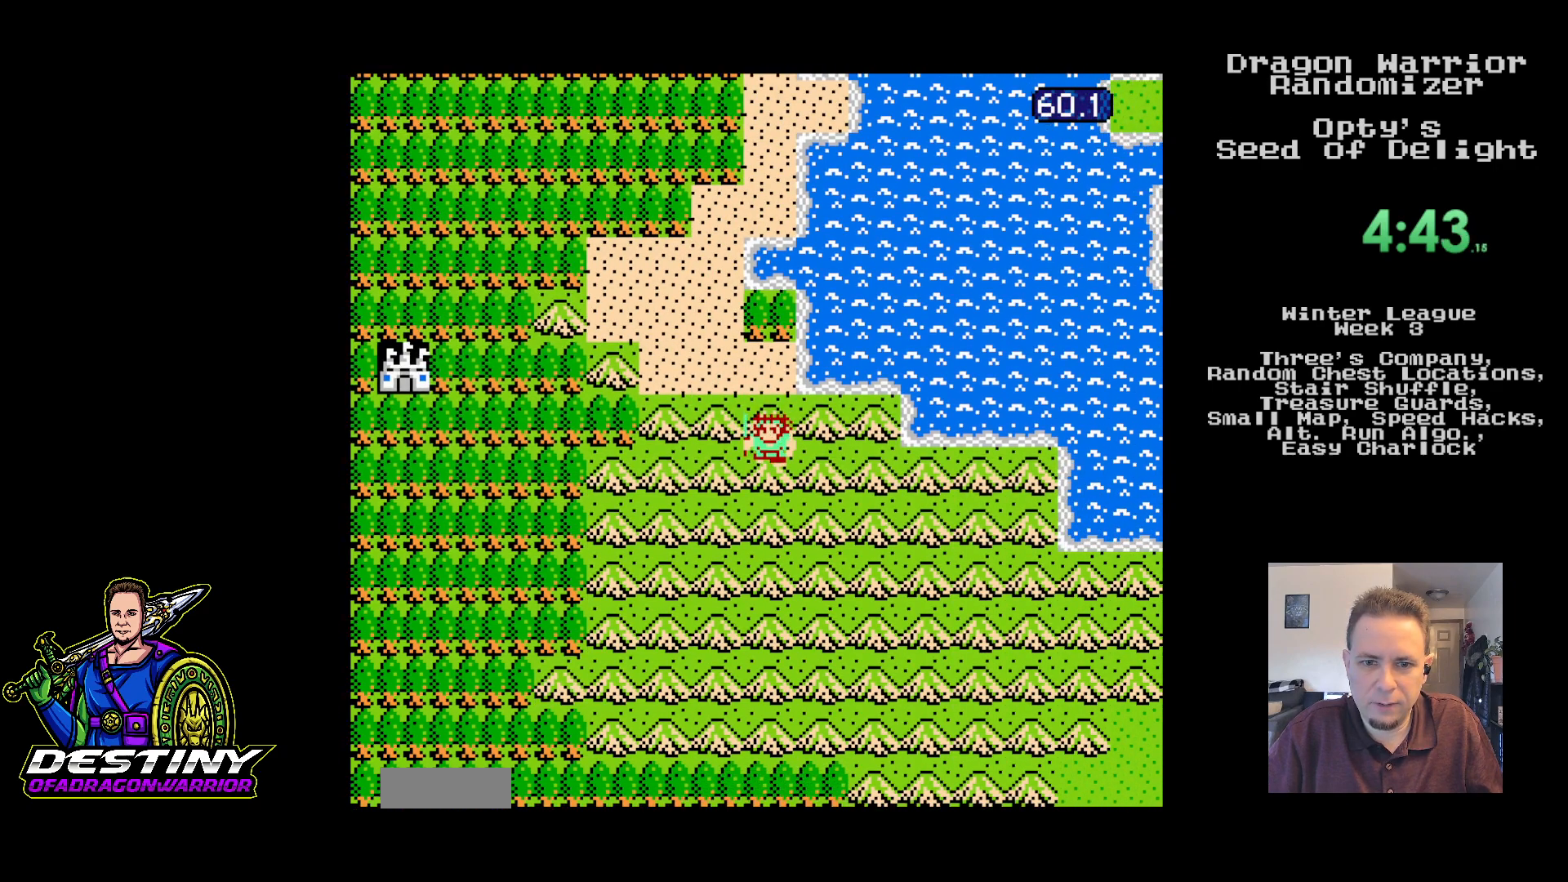
{"dt_ms": 500, "buttons": ["DPAD_DOWN"], "events": [[33, "DPAD_DOWN", "up"], [383, "DPAD_DOWN", "down"], [400, "DPAD_RIGHT", "up"]]}
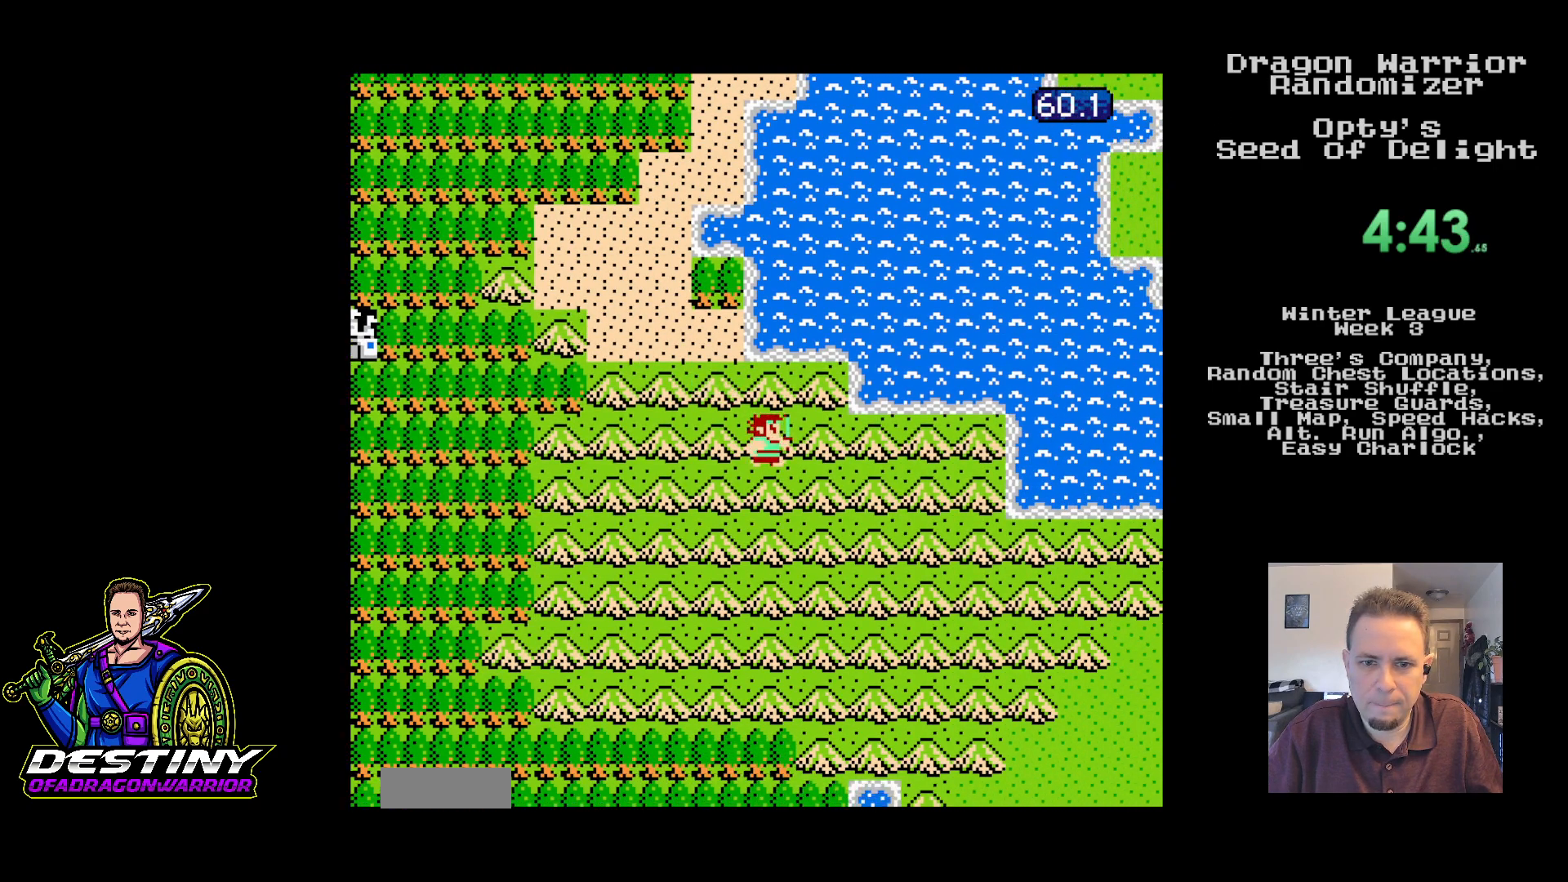
{"dt_ms": 500, "buttons": ["DPAD_RIGHT"], "events": [[100, "DPAD_RIGHT", "down"], [133, "DPAD_DOWN", "up"]]}
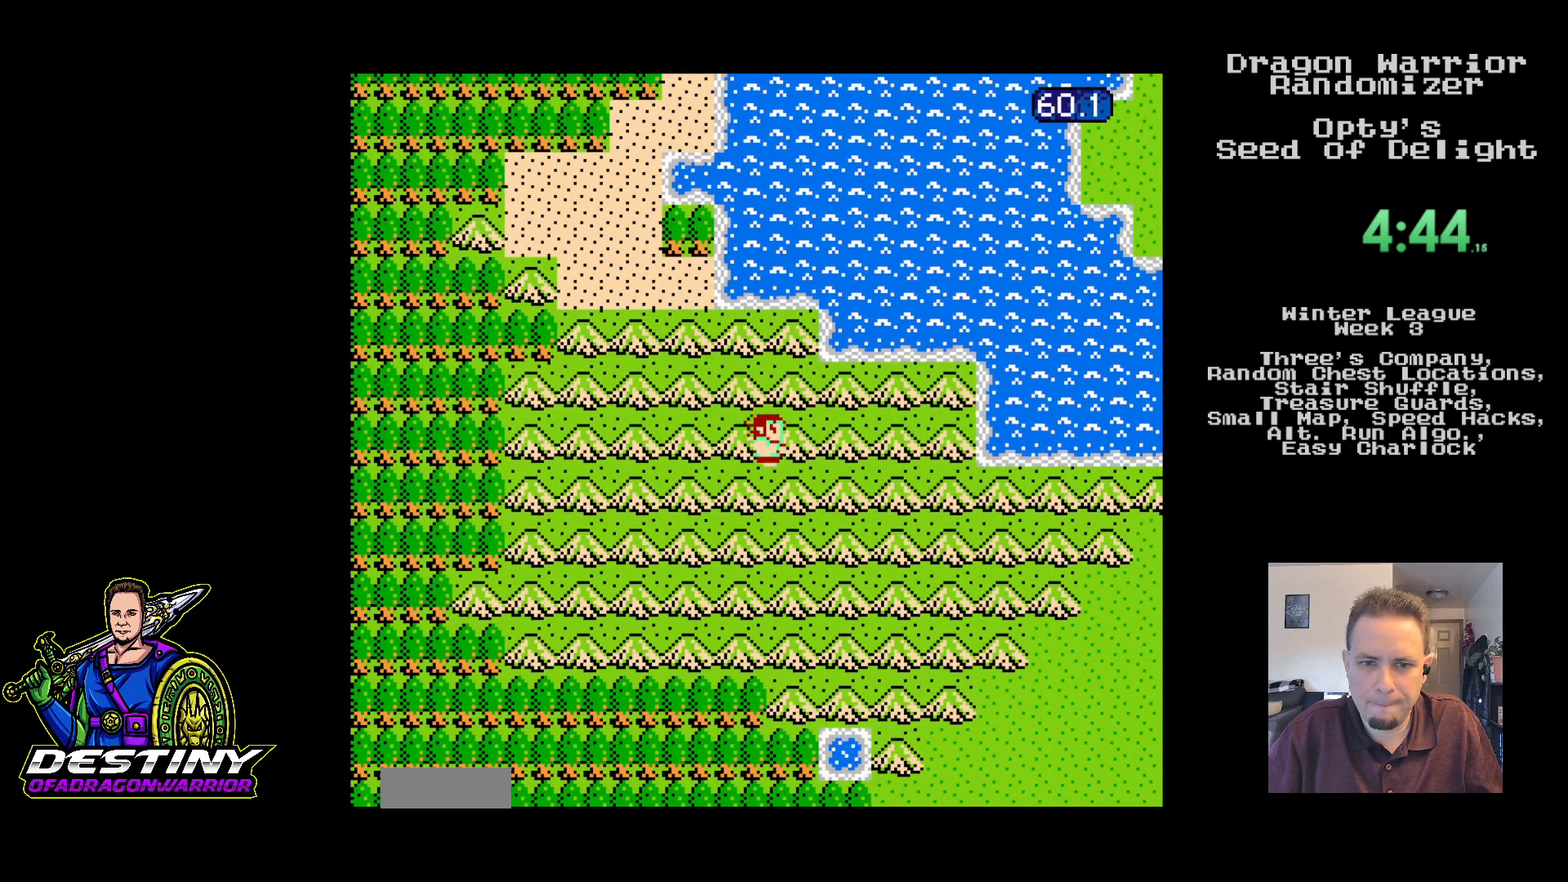
{"dt_ms": 500, "buttons": ["DPAD_RIGHT"], "events": []}
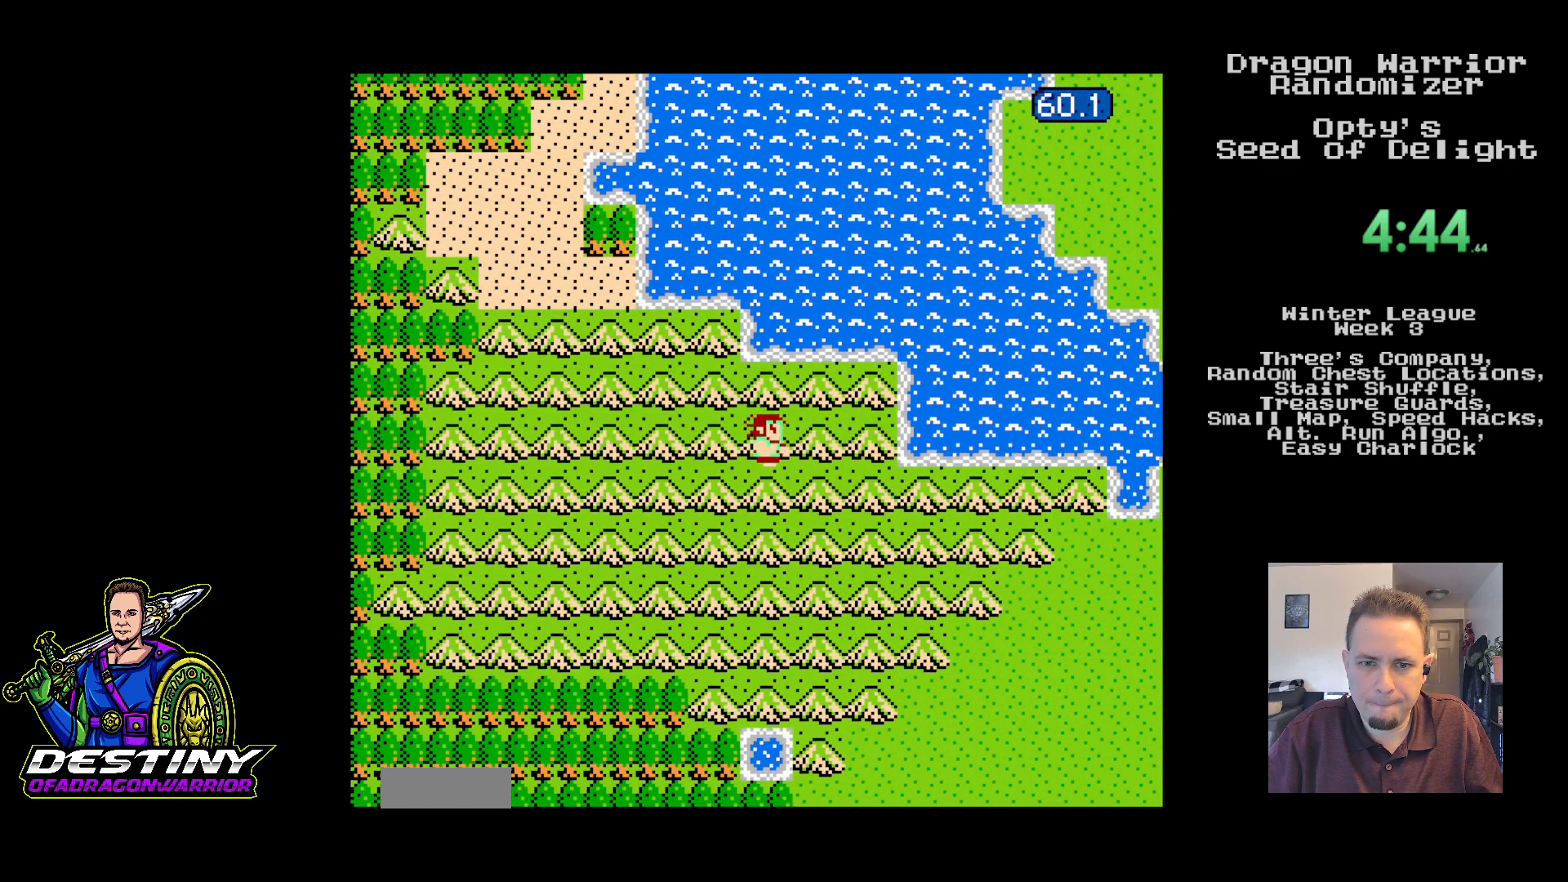
{"dt_ms": 500, "buttons": ["DPAD_DOWN"], "events": [[217, "DPAD_DOWN", "down"], [233, "DPAD_RIGHT", "up"]]}
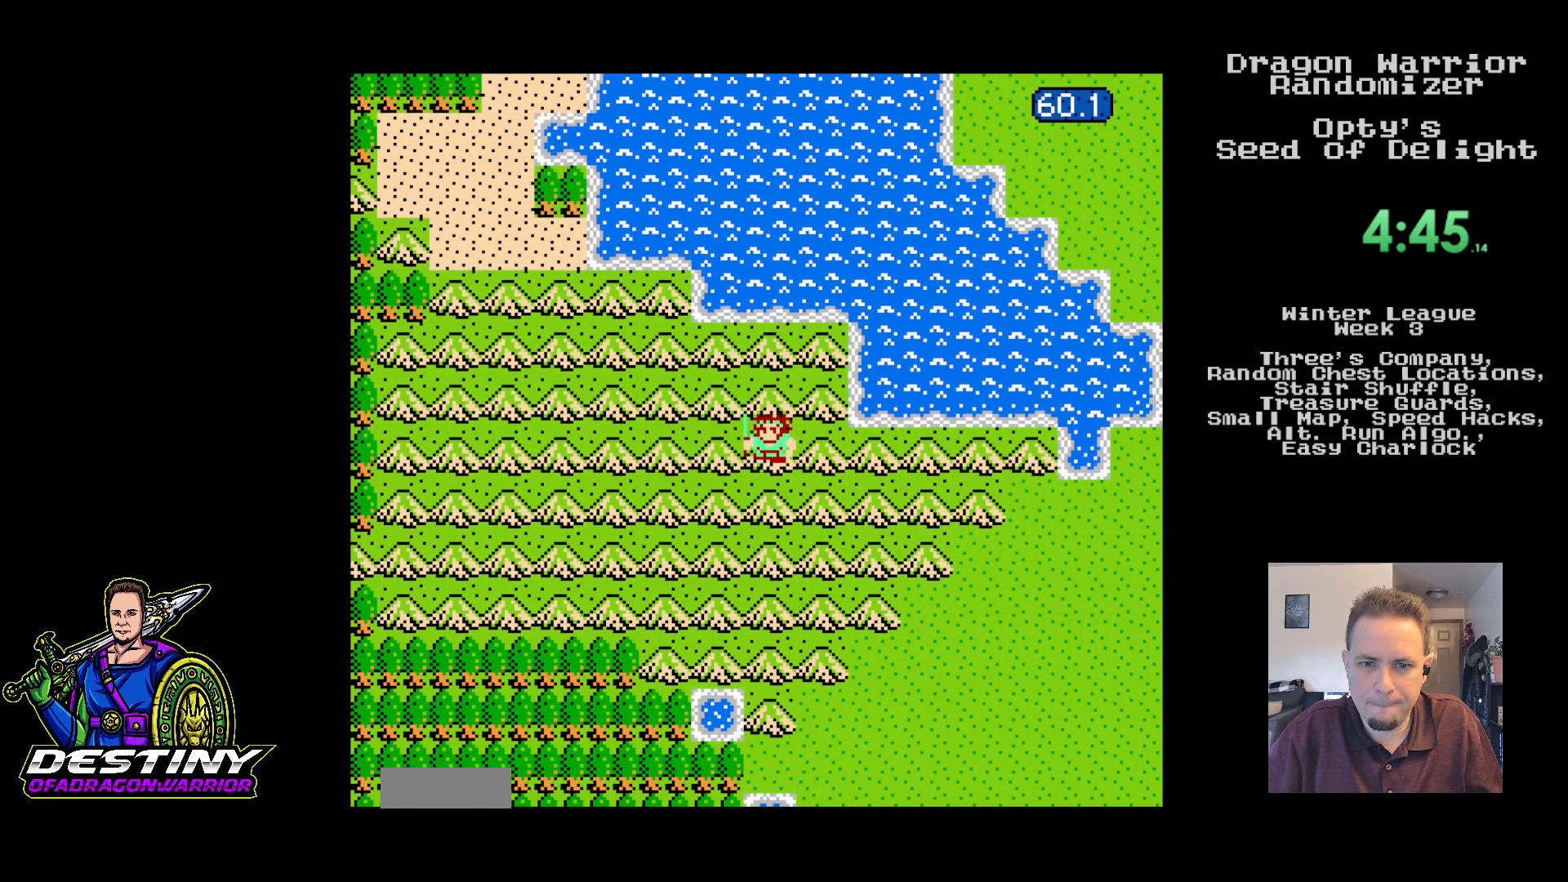
{"dt_ms": 500, "buttons": ["DPAD_DOWN", "DPAD_RIGHT"], "events": [[50, "DPAD_RIGHT", "down"], [67, "DPAD_DOWN", "up"], [500, "DPAD_DOWN", "down"]]}
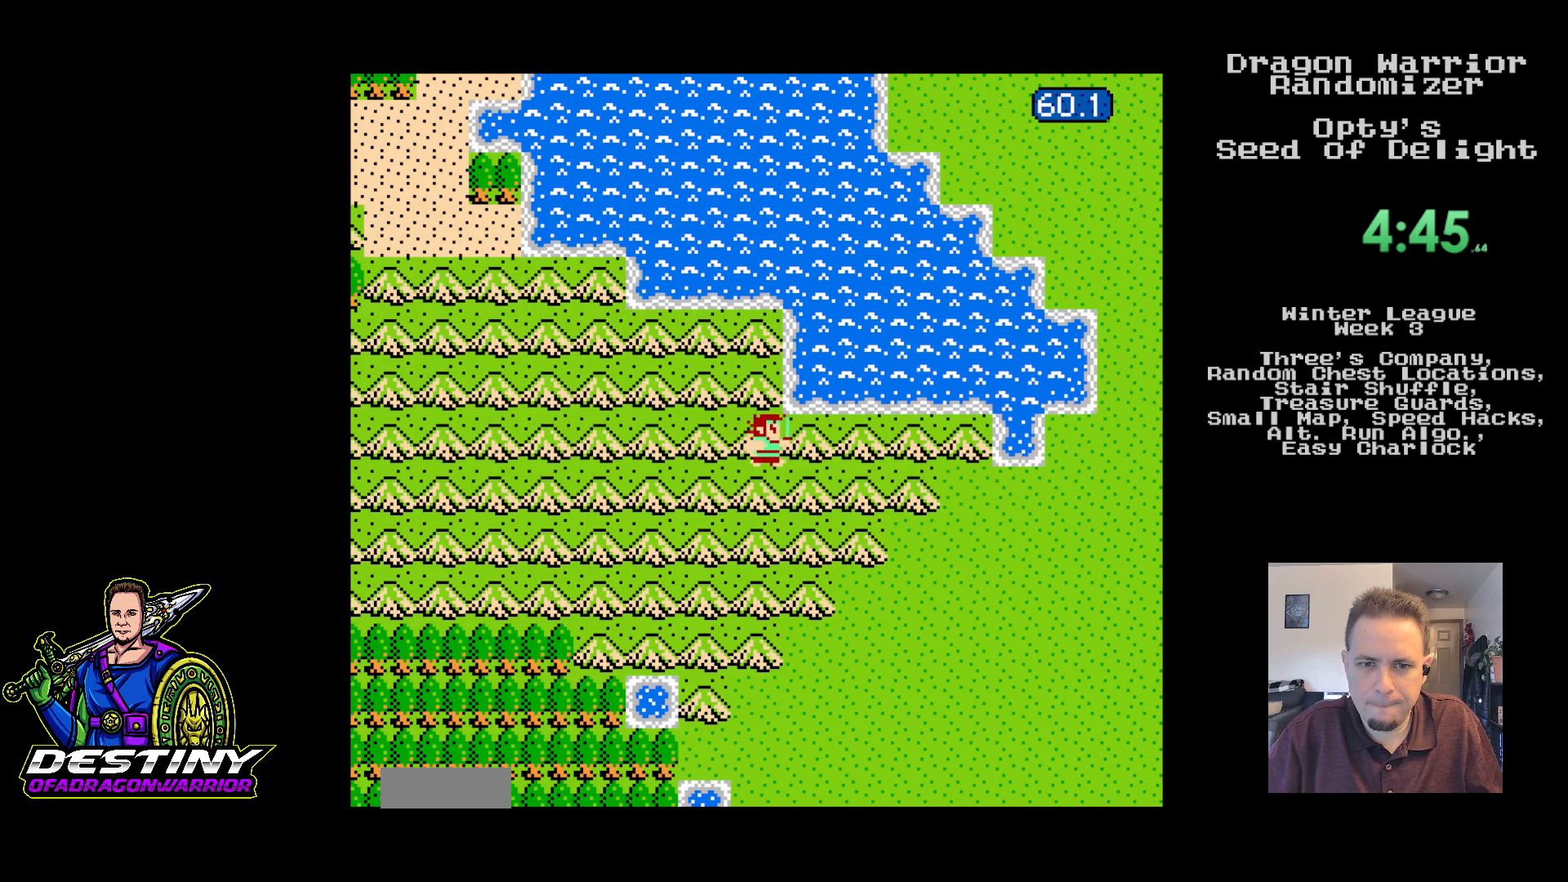
{"dt_ms": 500, "buttons": ["DPAD_RIGHT"], "events": [[17, "DPAD_RIGHT", "up"], [217, "DPAD_RIGHT", "down"], [250, "DPAD_DOWN", "up"]]}
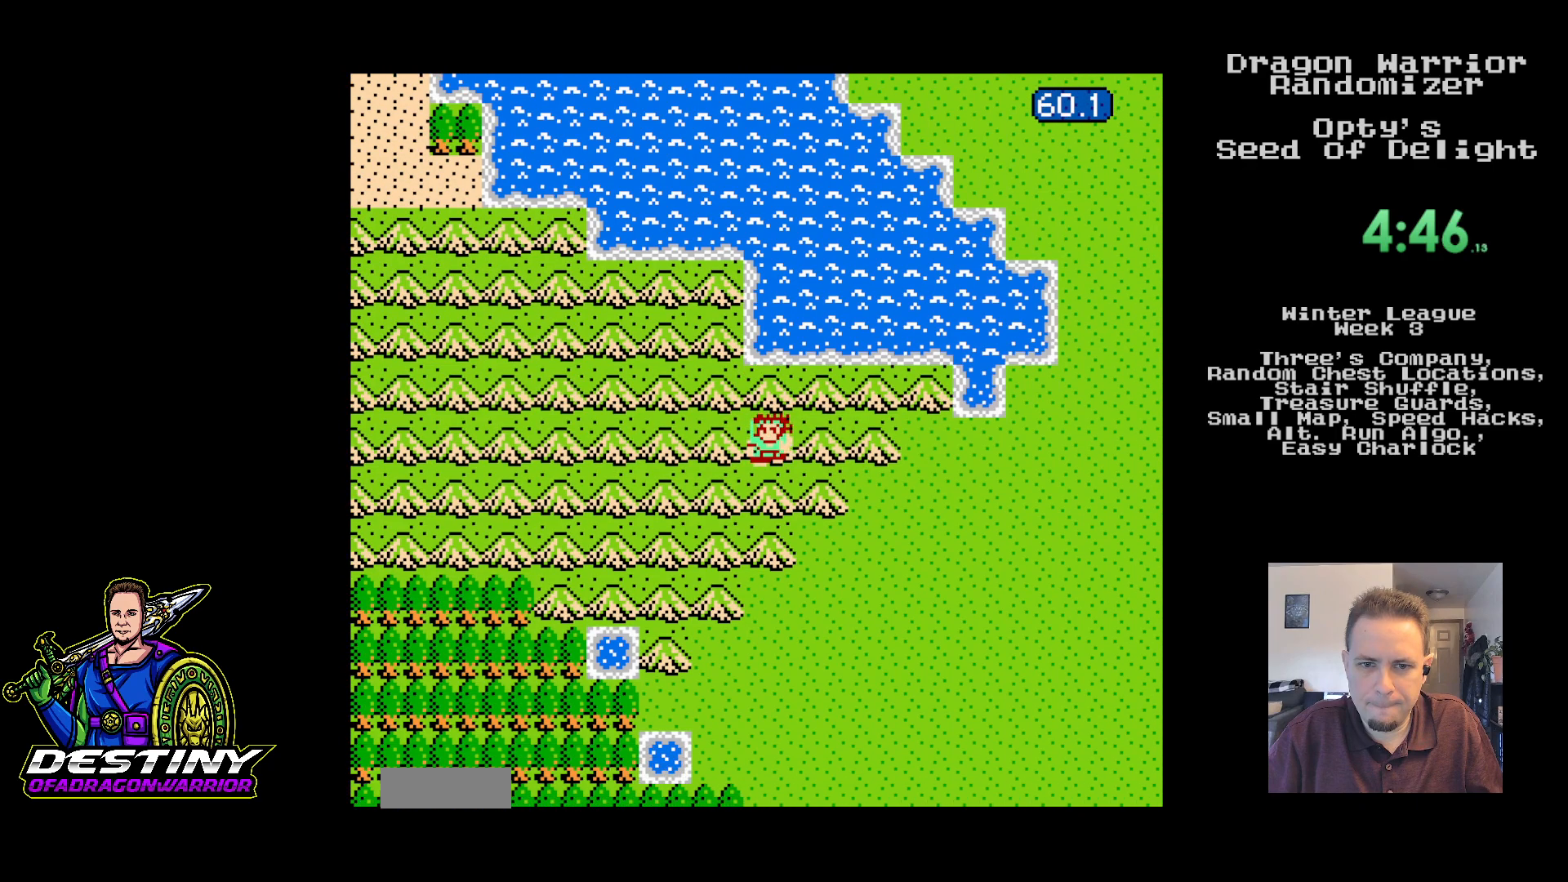
{"dt_ms": 500, "buttons": ["DPAD_RIGHT"], "events": []}
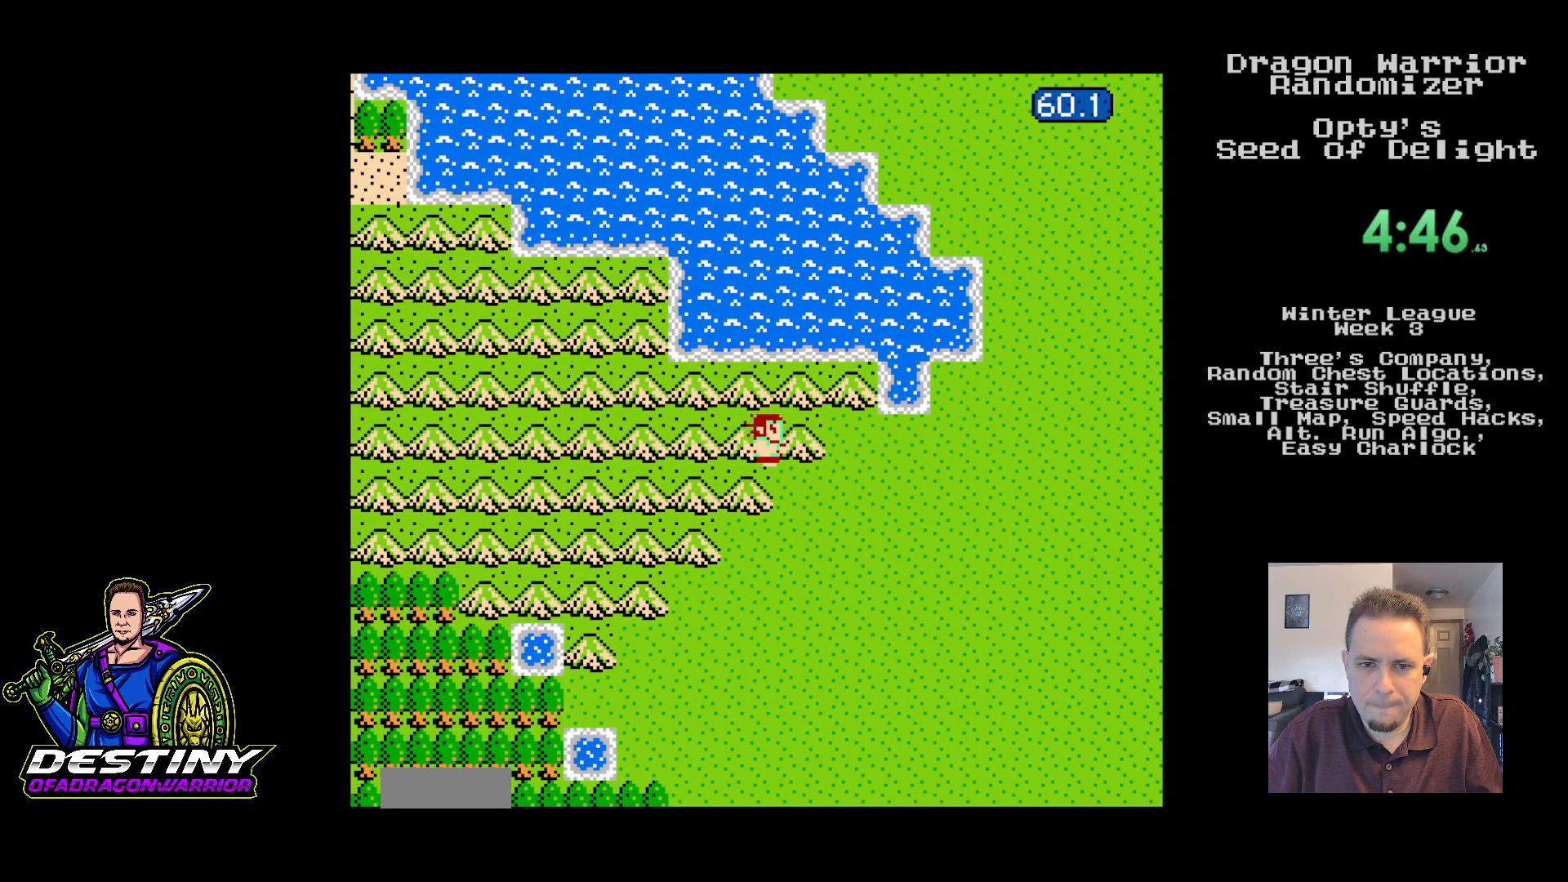
{"dt_ms": 500, "buttons": ["DPAD_RIGHT"], "events": []}
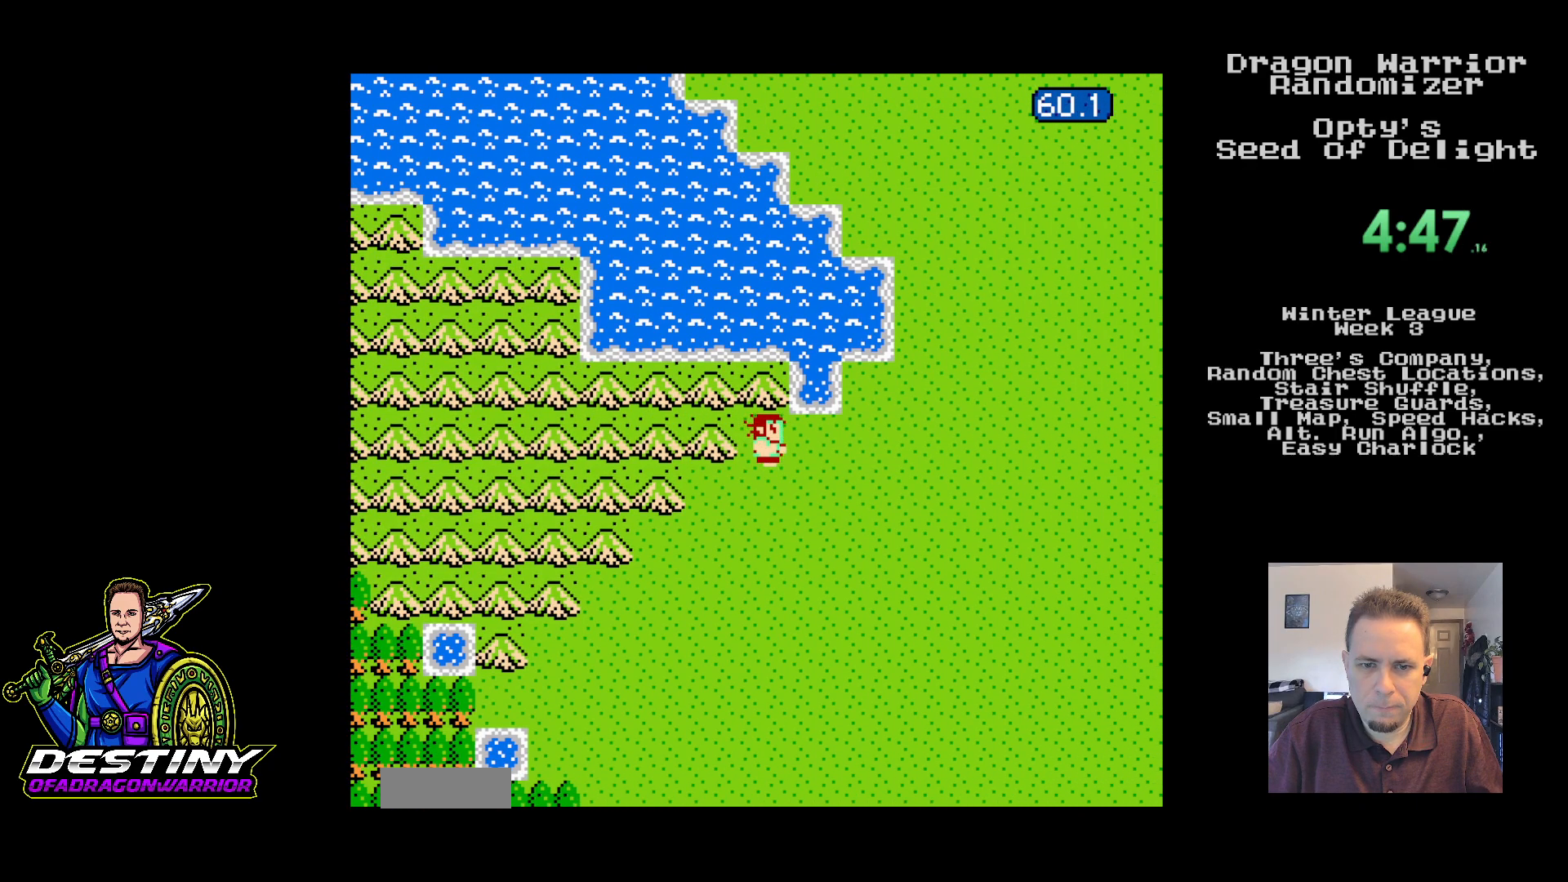
{"dt_ms": 500, "buttons": ["DPAD_RIGHT"], "events": []}
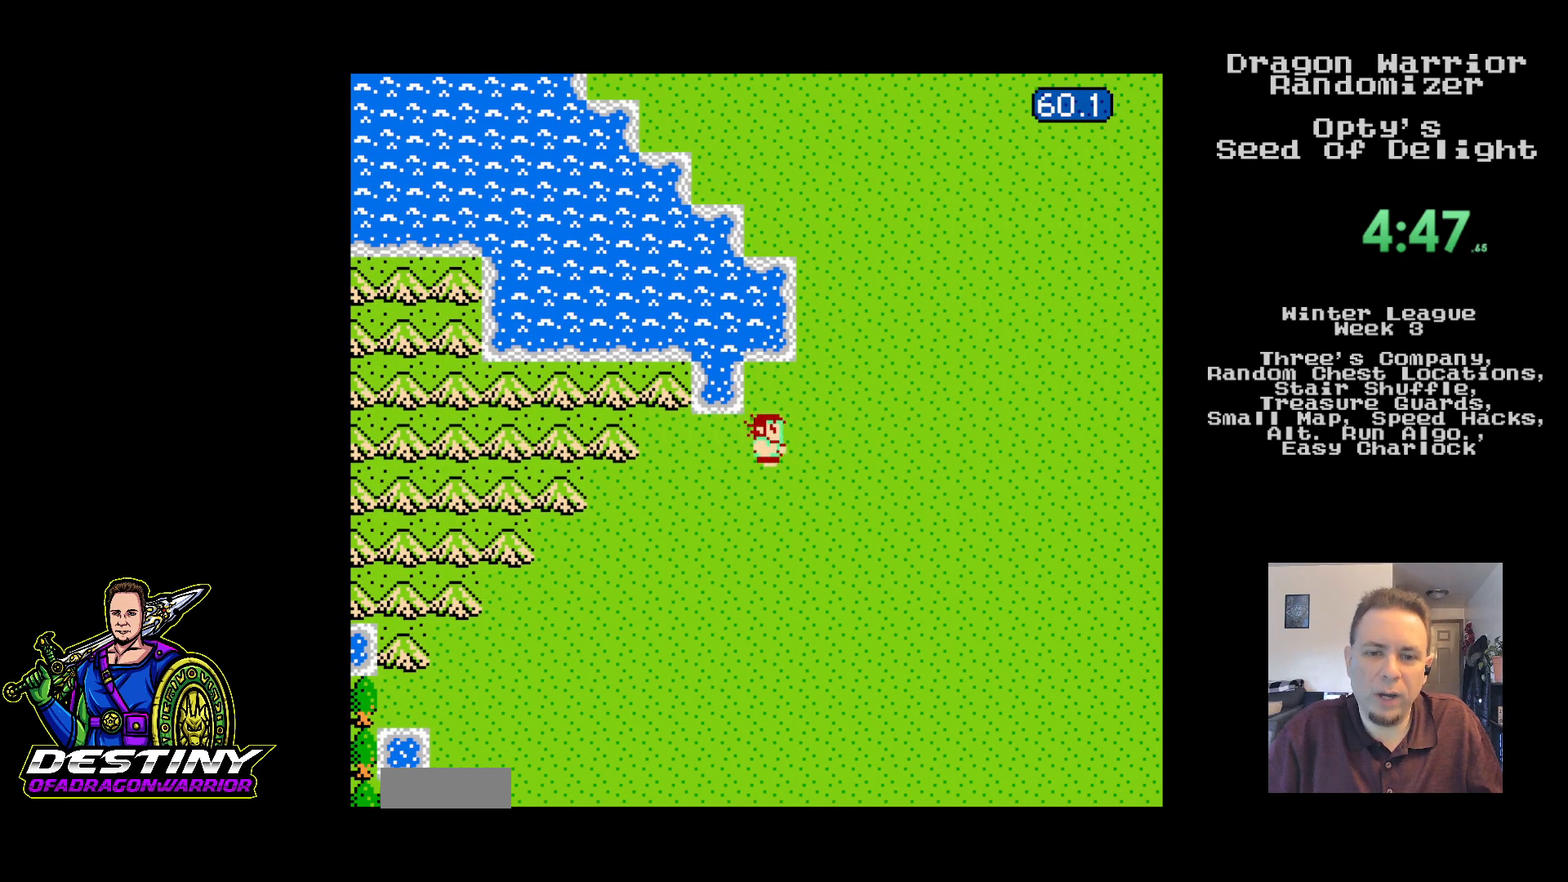
{"dt_ms": 500, "buttons": ["DPAD_RIGHT"], "events": []}
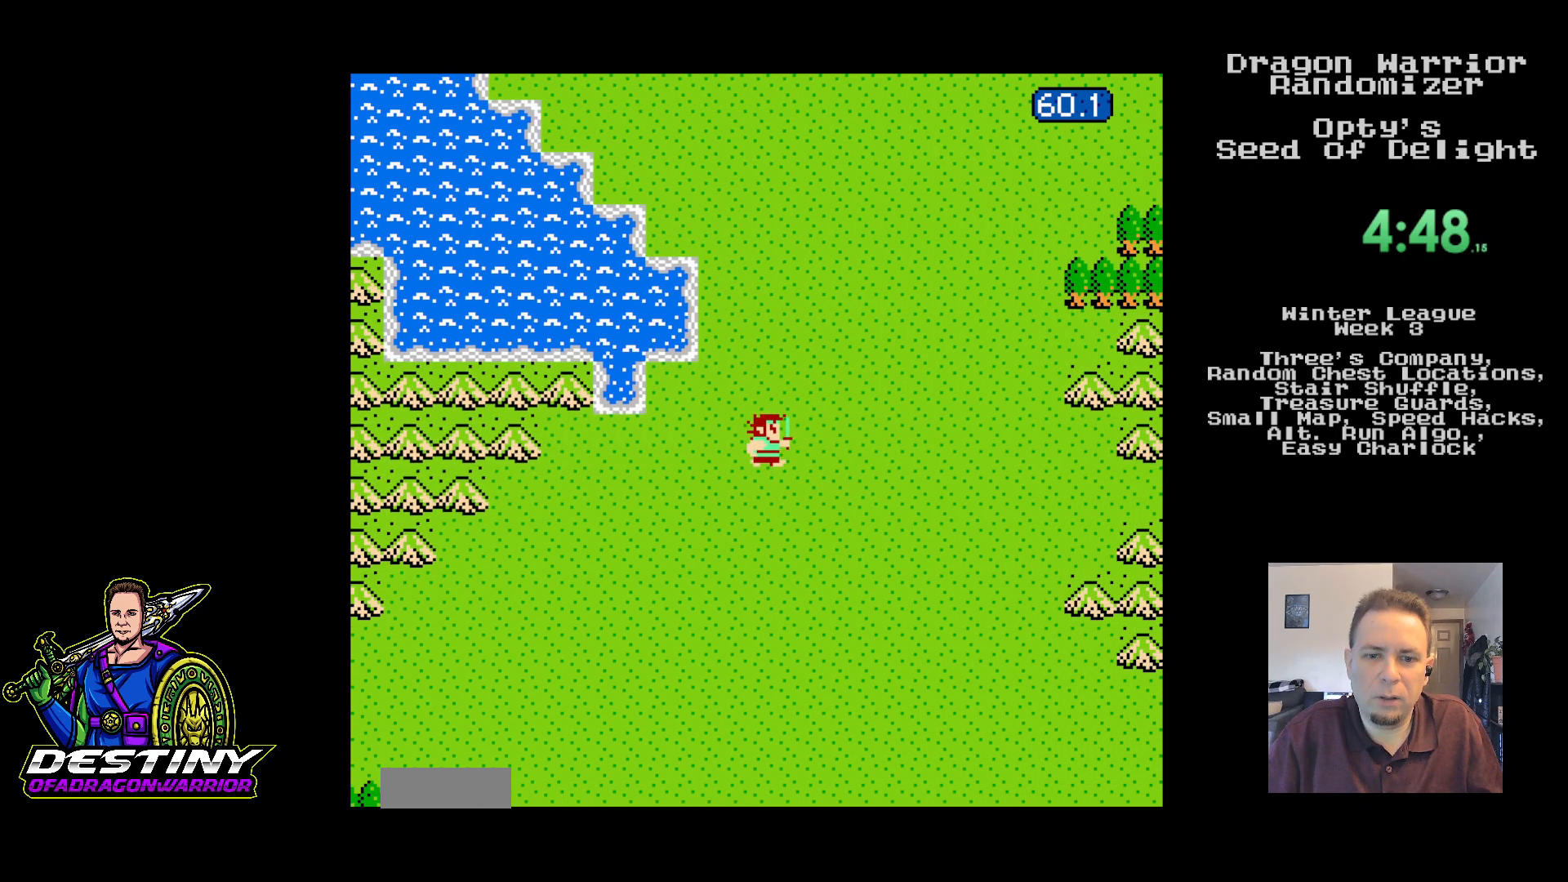
{"dt_ms": 500, "buttons": ["DPAD_UP"], "events": [[50, "DPAD_RIGHT", "up"], [50, "DPAD_UP", "down"]]}
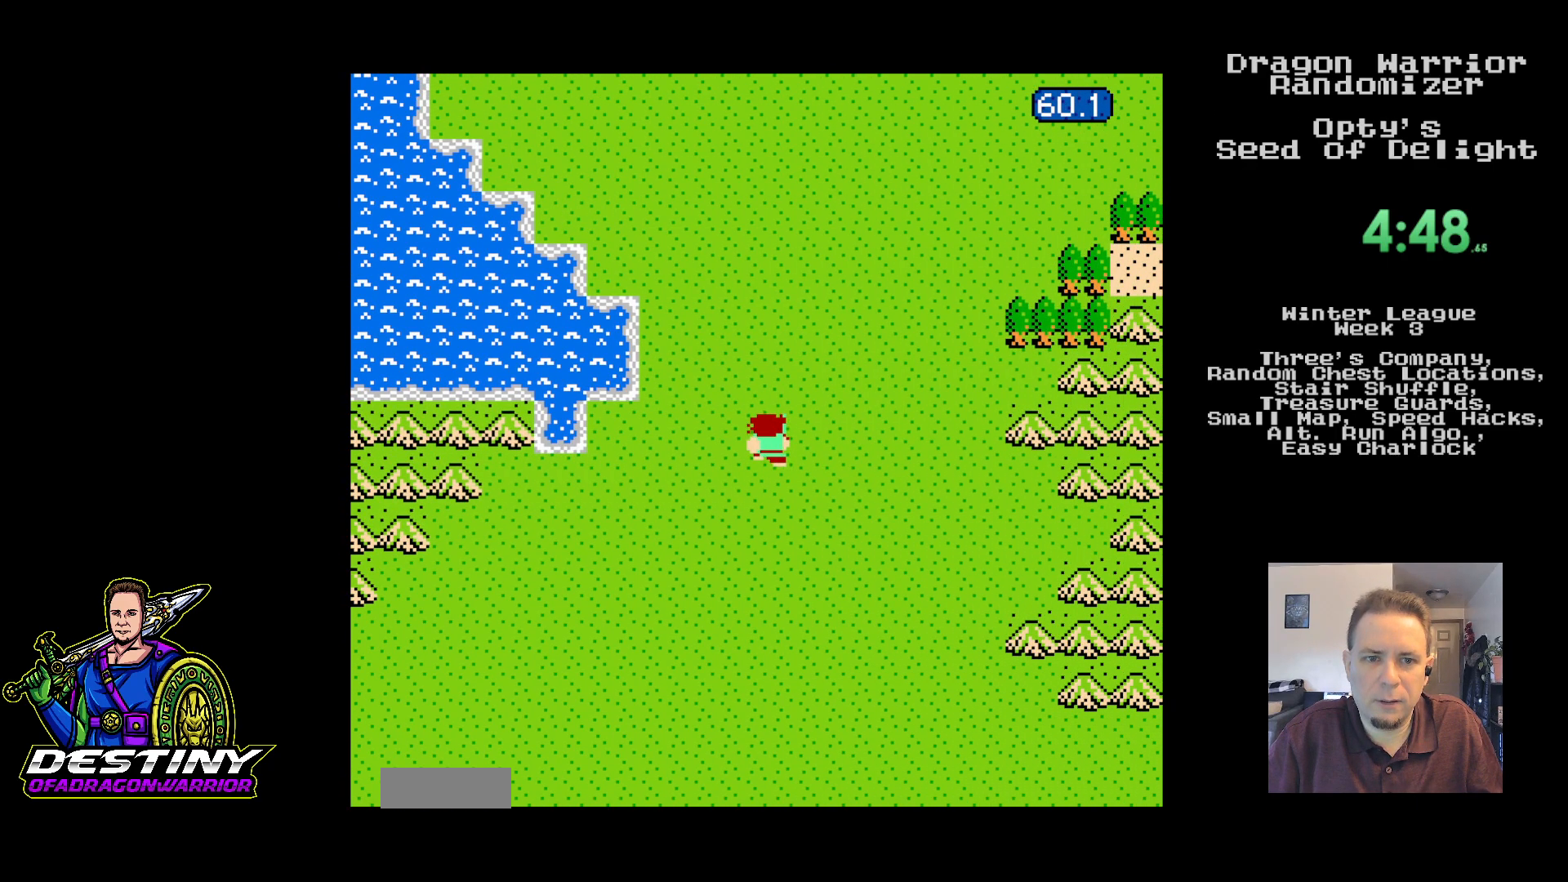
{"dt_ms": 500, "buttons": ["DPAD_UP"], "events": []}
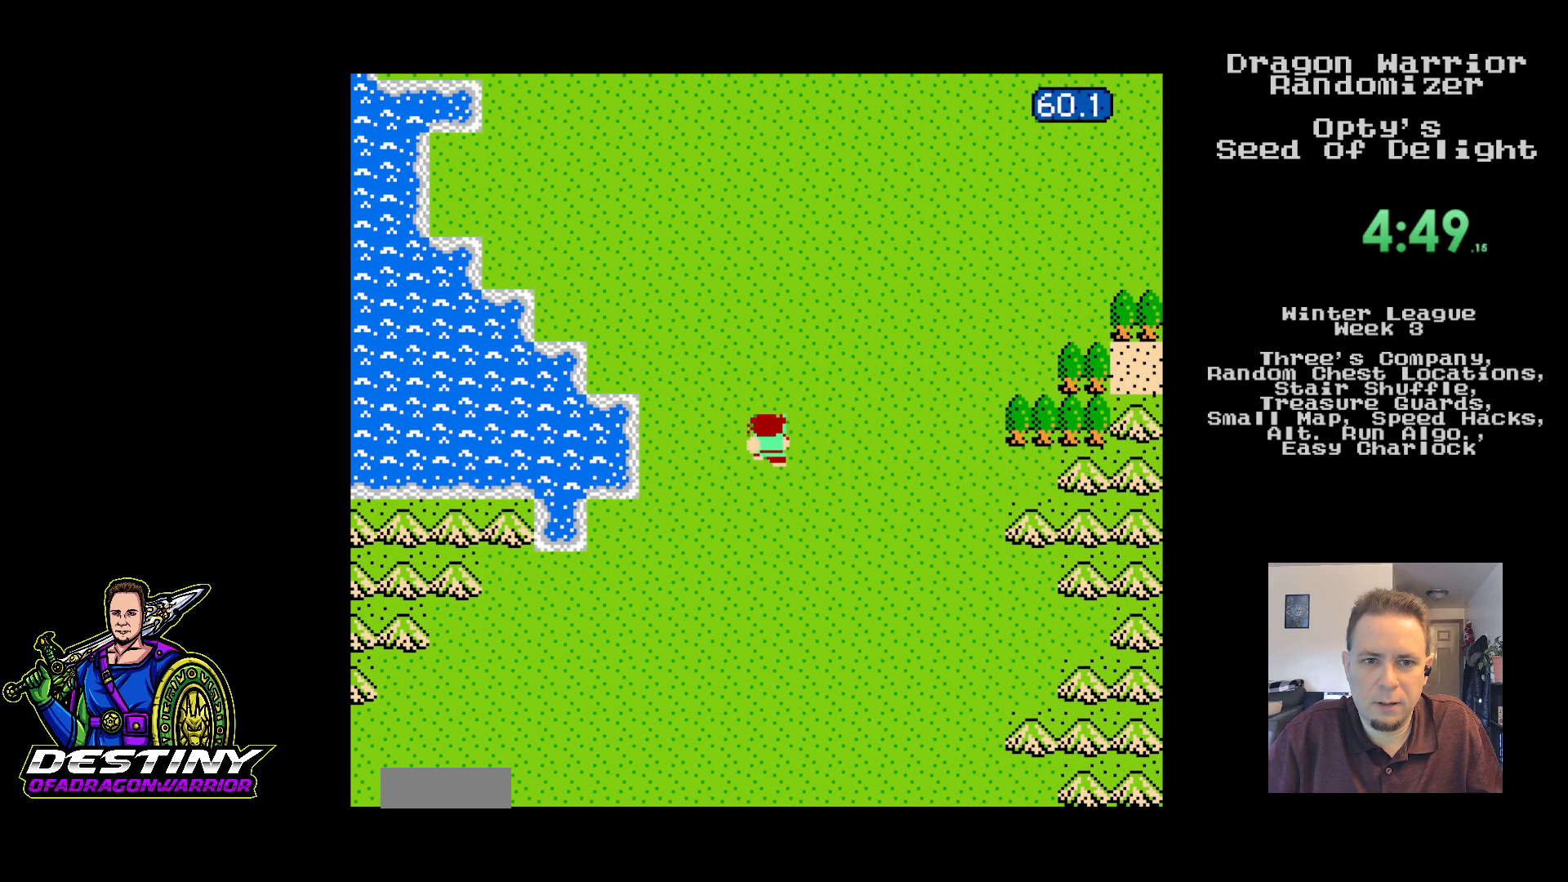
{"dt_ms": 500, "buttons": ["B", "DPAD_UP", "DPAD_LEFT"], "events": [[217, "DPAD_RIGHT", "down"], [283, "DPAD_UP", "up"], [400, "DPAD_UP", "down"], [417, "DPAD_RIGHT", "up"], [500, "B", "down"], [500, "DPAD_LEFT", "down"]]}